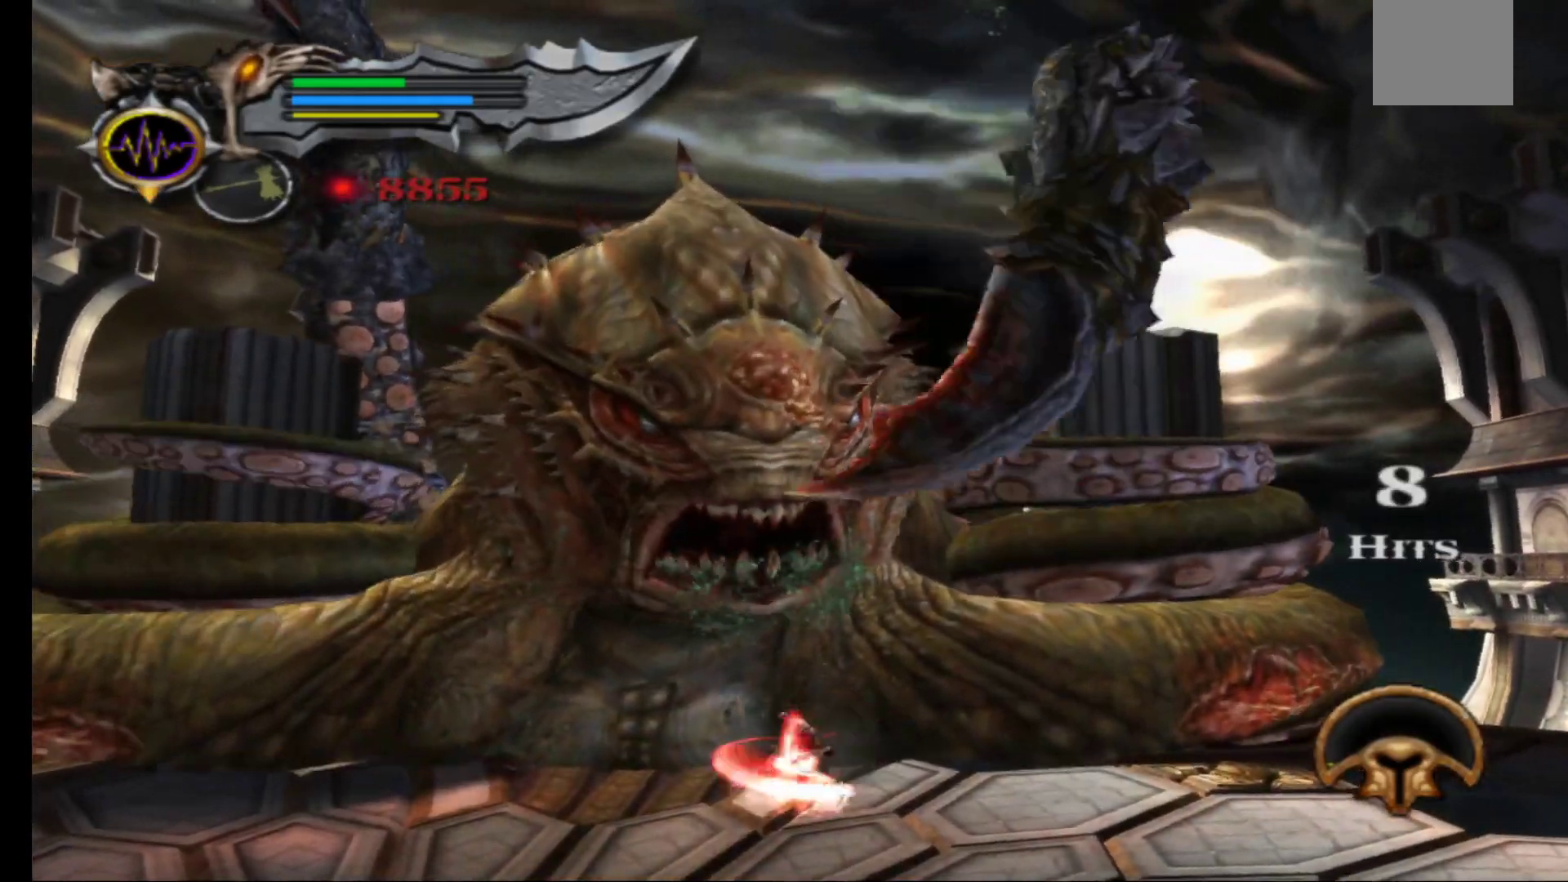
Gameplay with a controller (Xbox layout); each line is a JSON object with the inputs held at the frame after it. "events" lists button and stick changes between this image and that frame as [ms after this image, input, new state], when the widget could be followed in between.
{"buttons": [], "left_stick": "left", "right_stick": "center", "events": [[33, "Y", "up"], [50, "left_stick", "up-left"], [250, "right_stick", "left"], [283, "left_stick", "left"], [350, "right_stick", "center"]]}
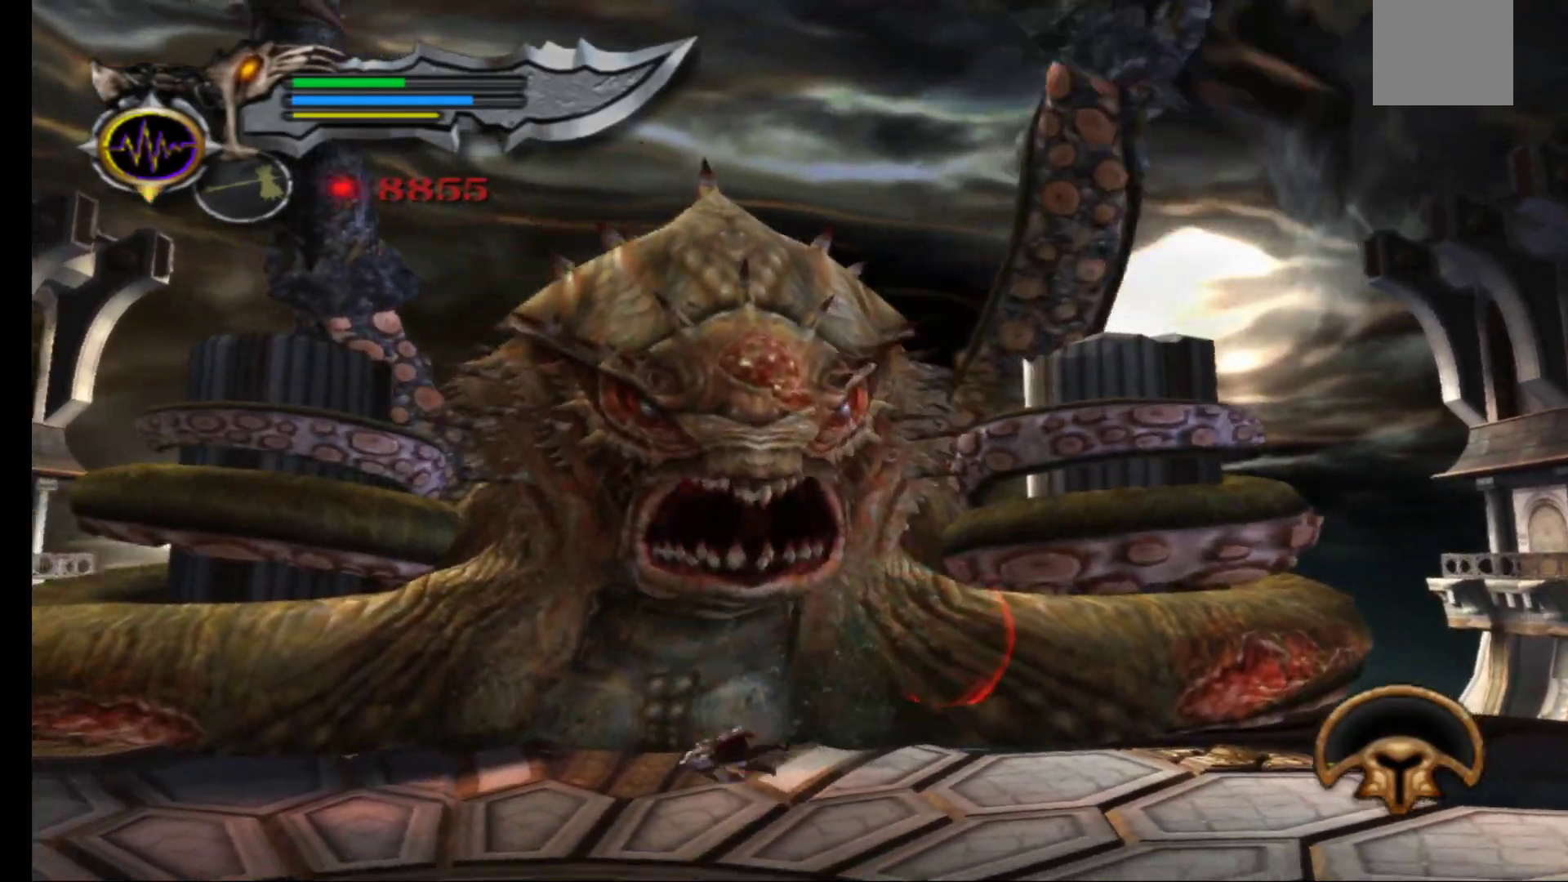
{"buttons": [], "left_stick": "up-left", "right_stick": "center", "events": [[450, "left_stick", "up-left"]]}
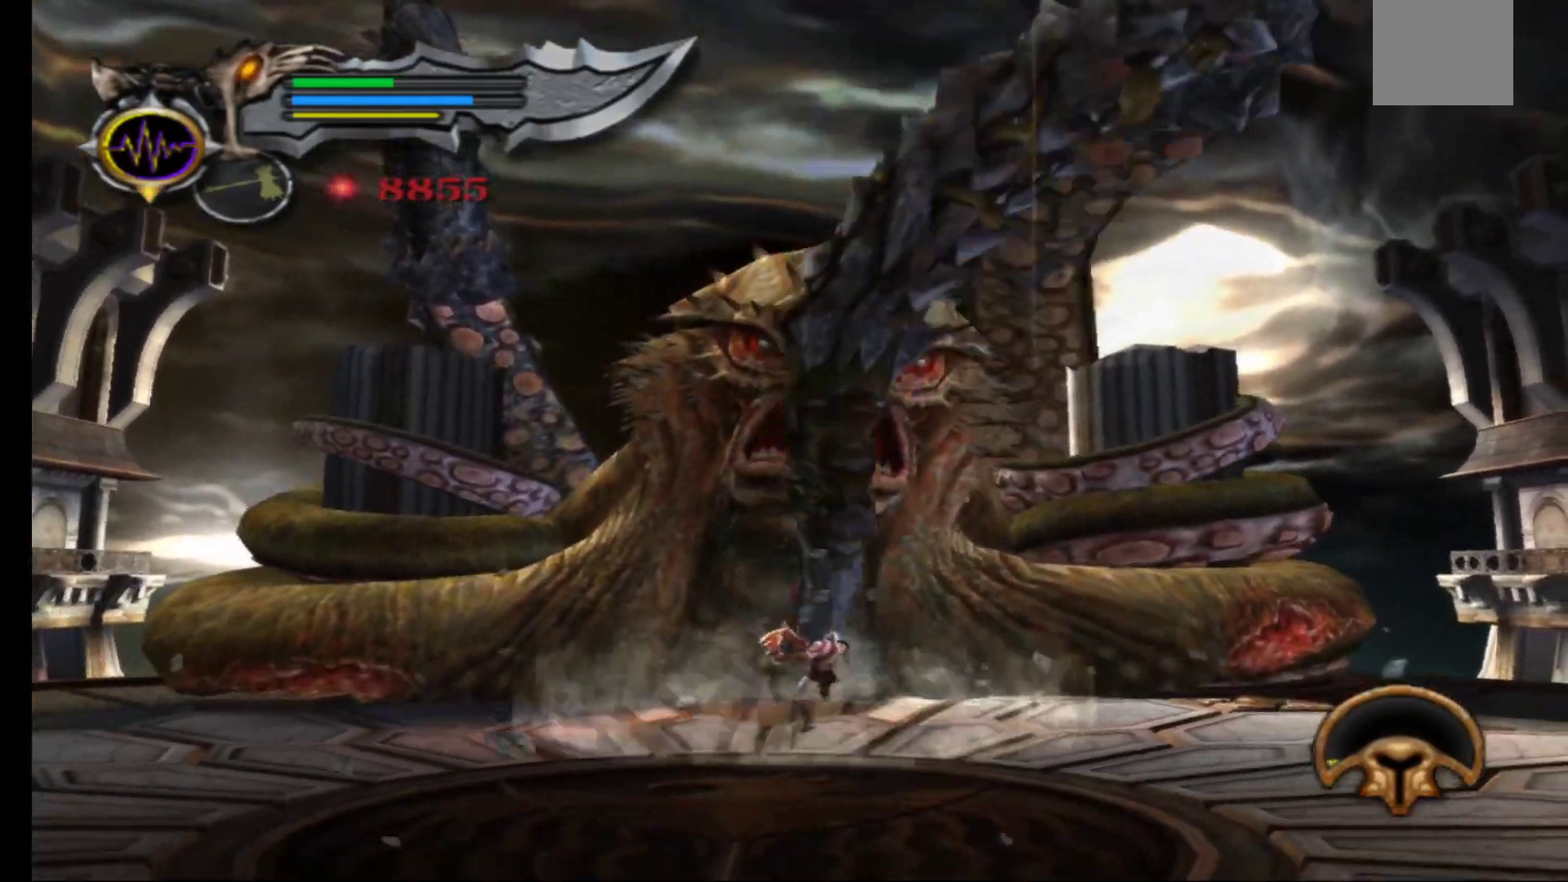
{"buttons": [], "left_stick": "up-right", "right_stick": "center", "events": [[17, "left_stick", "up"], [133, "left_stick", "up-right"]]}
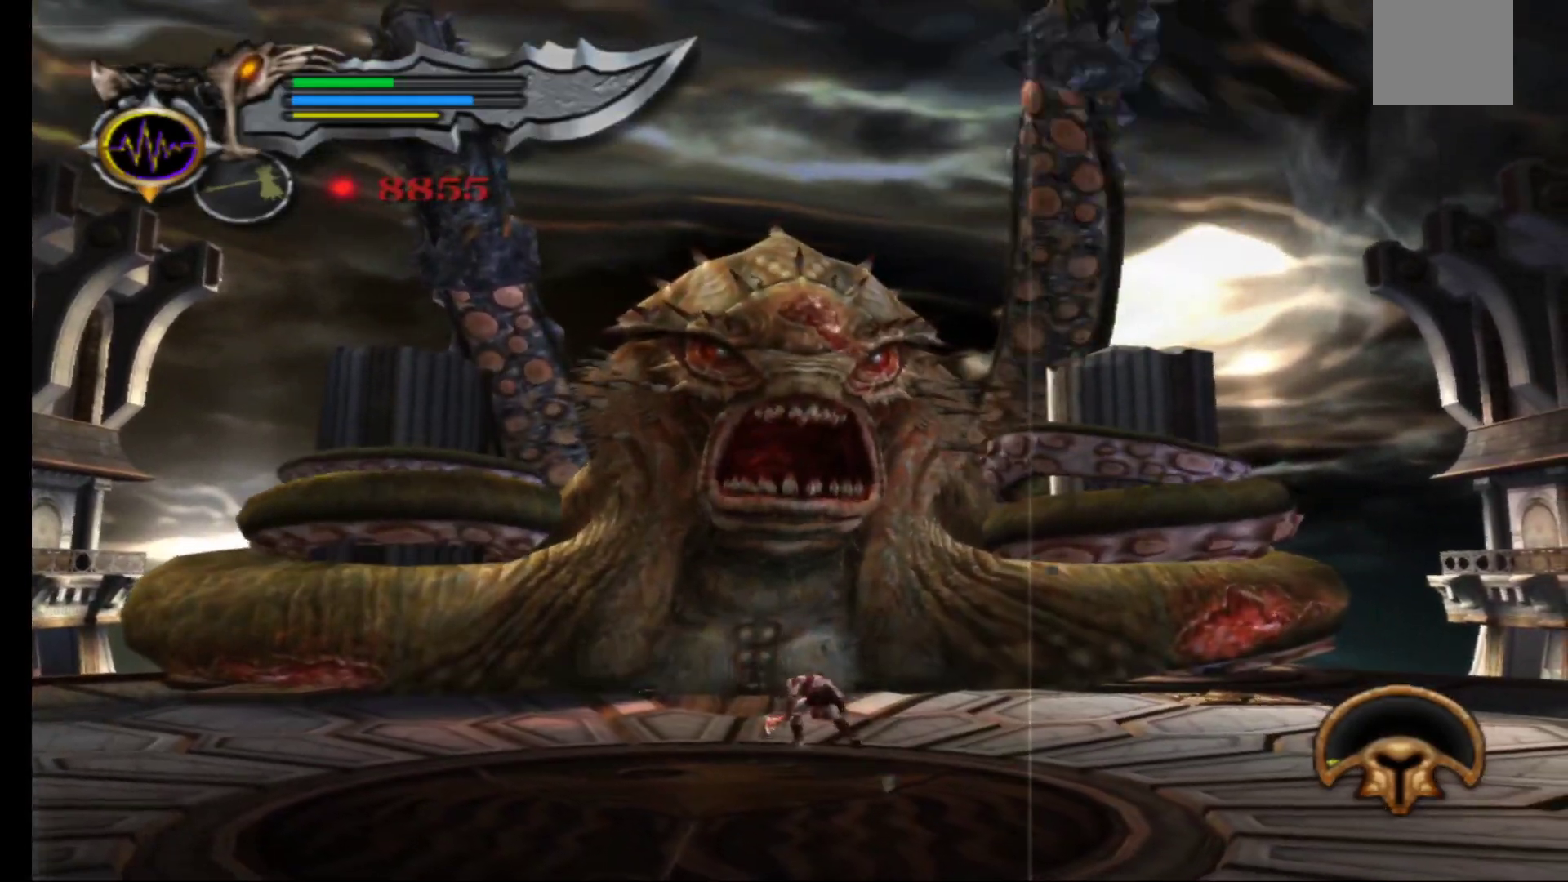
{"buttons": [], "left_stick": "up-right", "right_stick": "center", "events": [[167, "X", "down"], [200, "X", "up"], [317, "X", "down"], [433, "X", "up"]]}
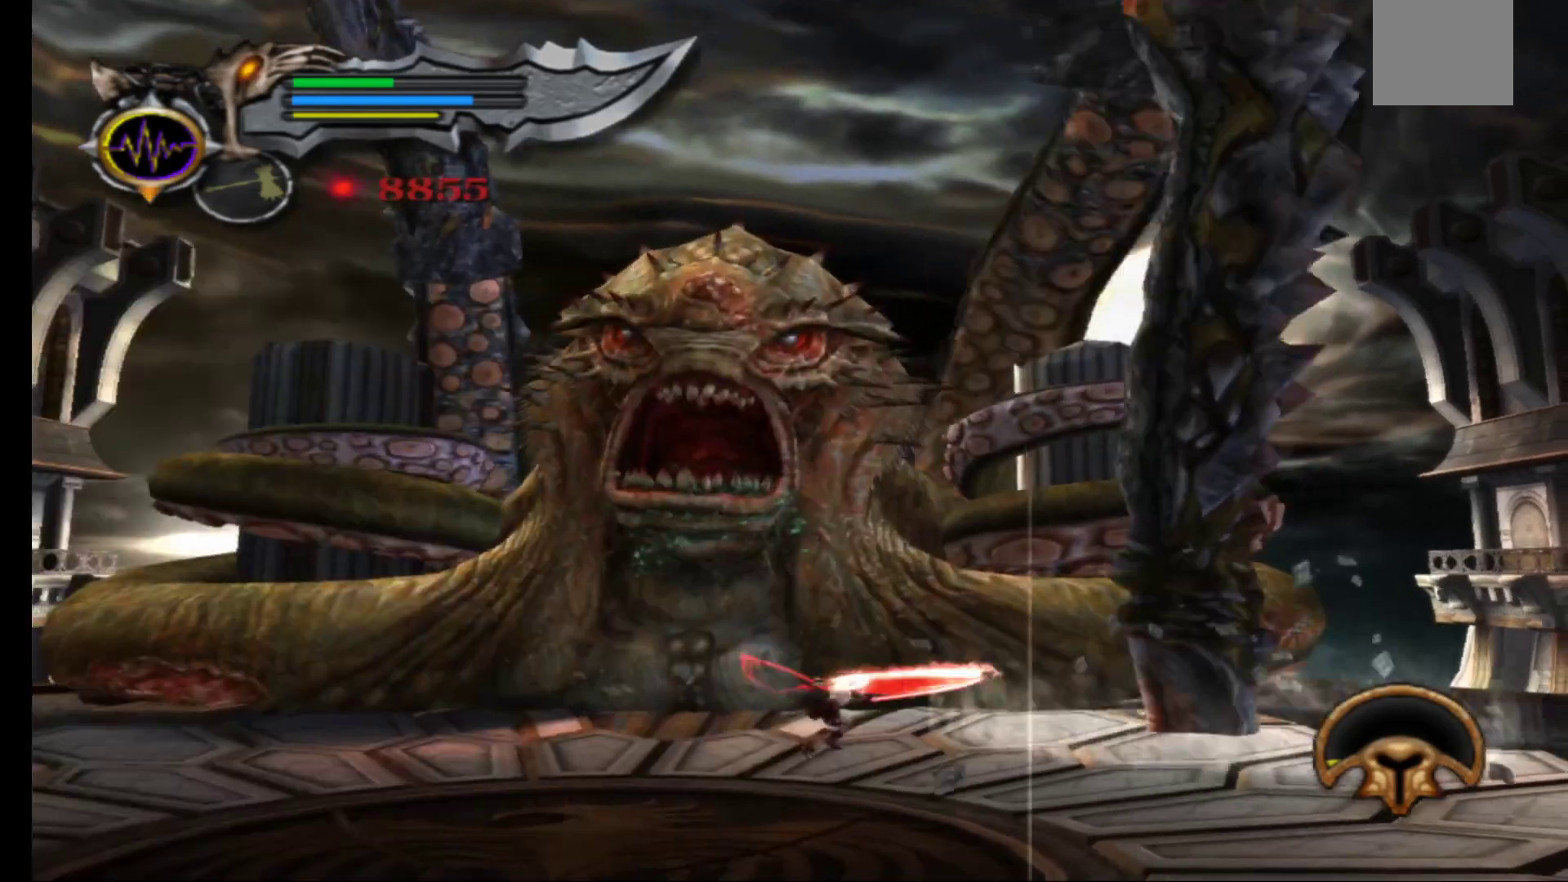
{"buttons": ["X"], "left_stick": "up", "right_stick": "center", "events": [[33, "X", "down"], [117, "X", "up"], [117, "left_stick", "up"], [233, "X", "down"], [317, "X", "up"], [433, "X", "down"]]}
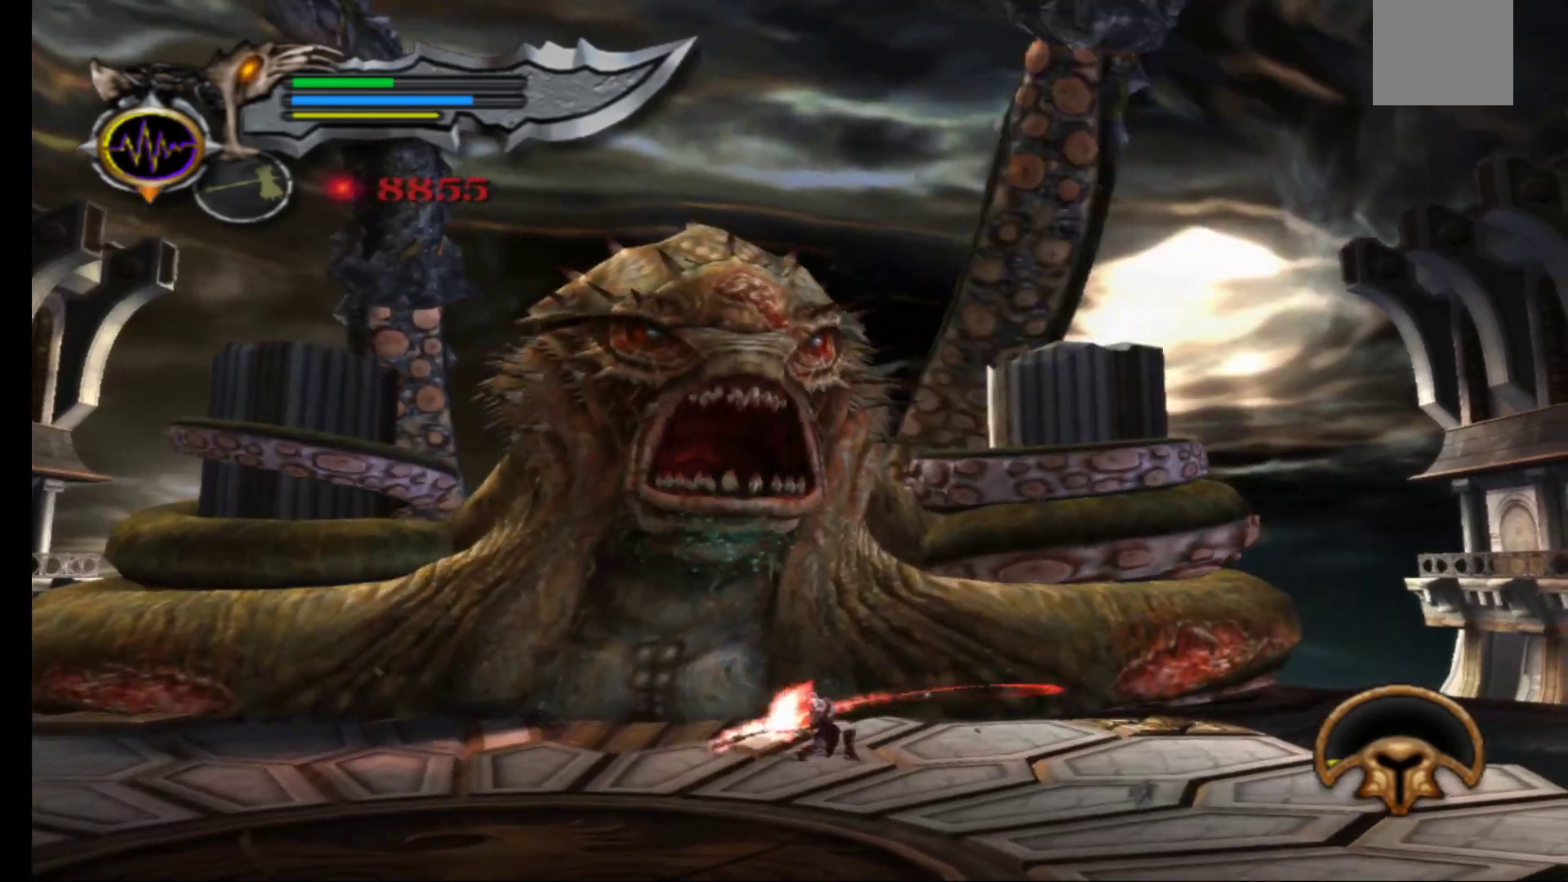
{"buttons": [], "left_stick": "up-left", "right_stick": "center", "events": [[33, "X", "up"], [150, "X", "down"], [233, "X", "up"], [317, "left_stick", "up-left"], [333, "X", "down"], [433, "X", "up"]]}
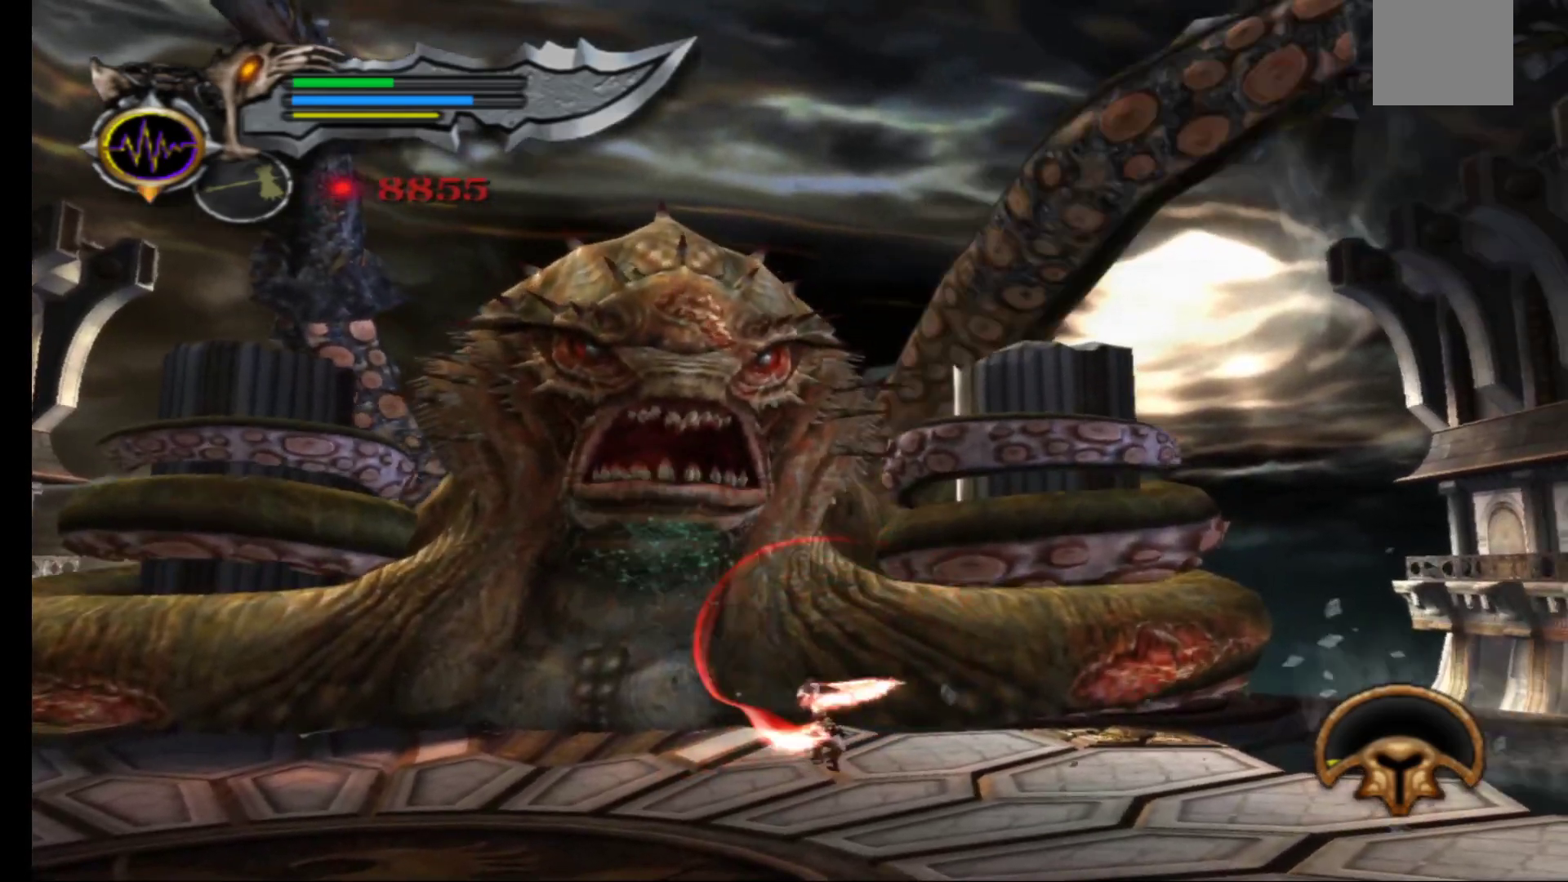
{"buttons": ["Y"], "left_stick": "up-left", "right_stick": "center", "events": [[433, "Y", "down"]]}
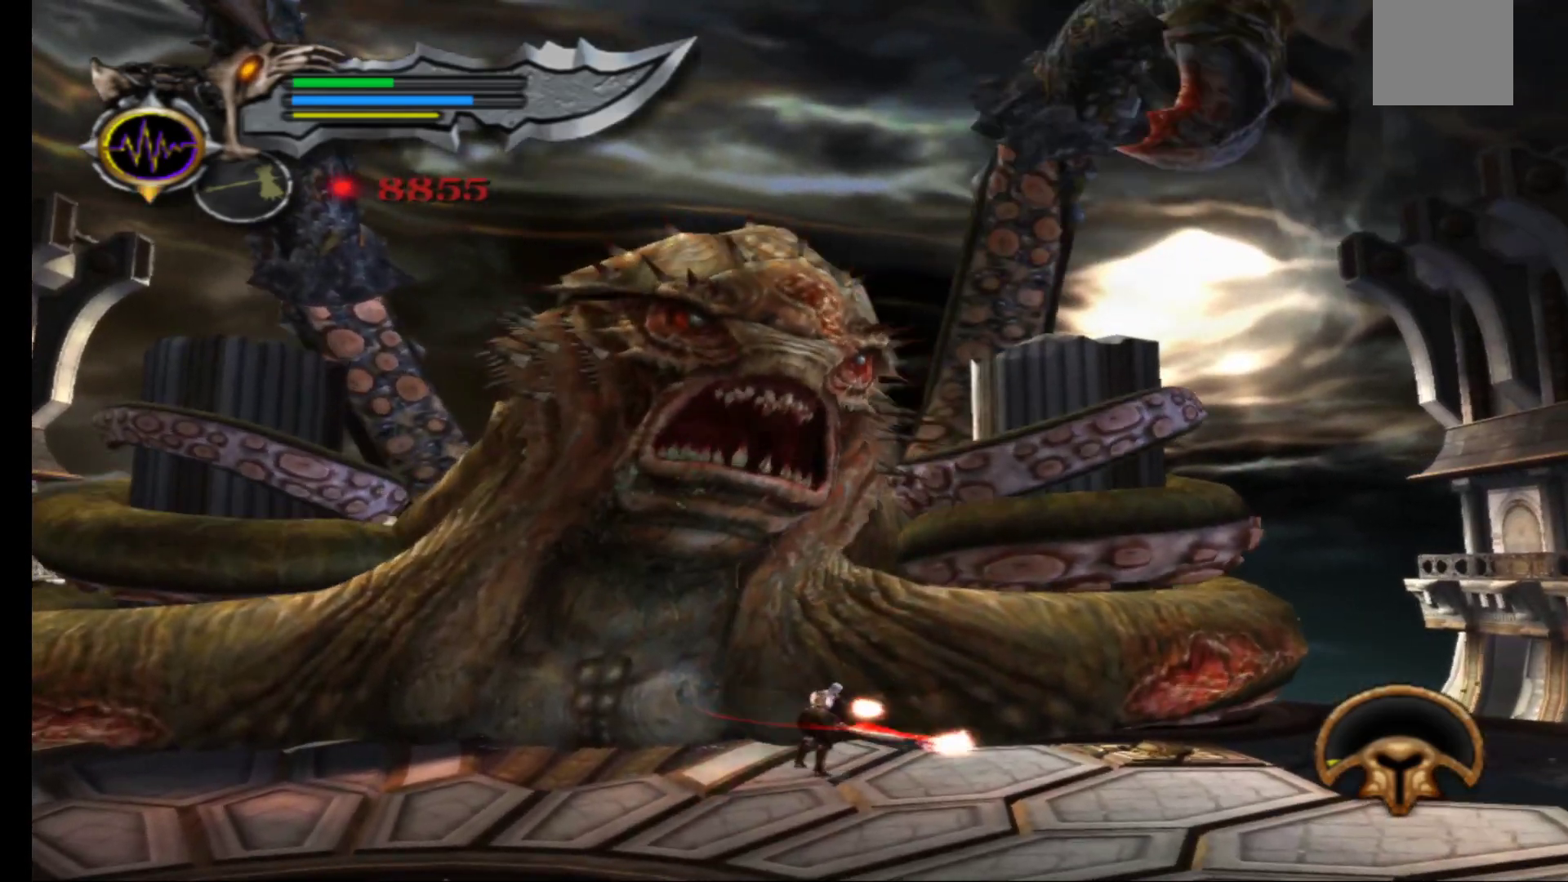
{"buttons": ["Y"], "left_stick": "up-left", "right_stick": "center", "events": [[50, "Y", "up"], [117, "Y", "down"], [217, "Y", "up"], [300, "Y", "down"], [383, "Y", "up"], [467, "Y", "down"]]}
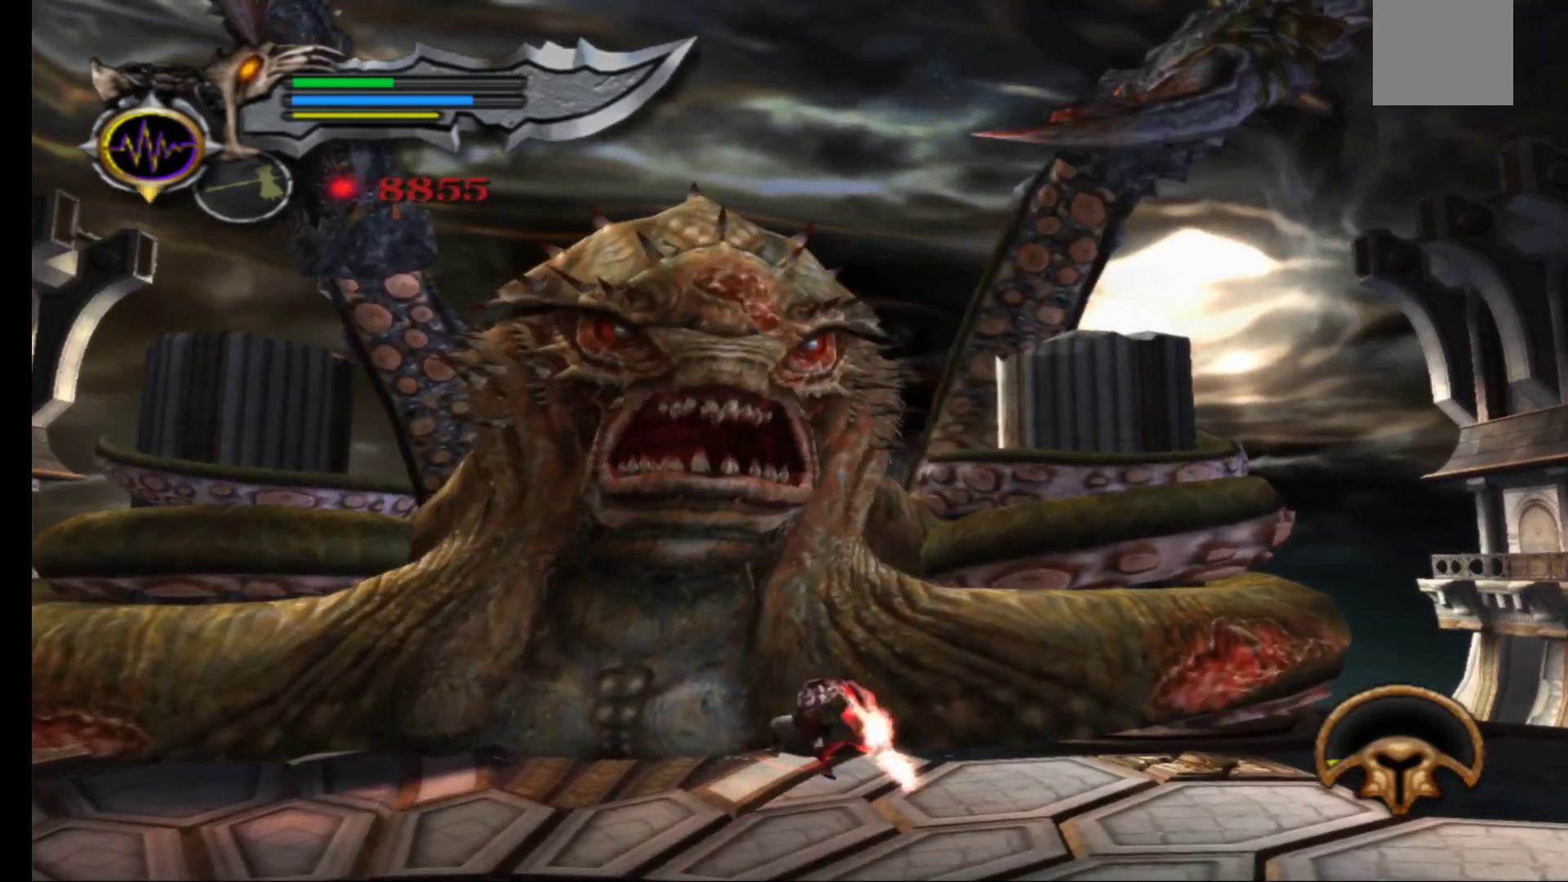
{"buttons": [], "left_stick": "up-left", "right_stick": "center", "events": [[67, "Y", "up"], [133, "Y", "down"], [267, "Y", "up"]]}
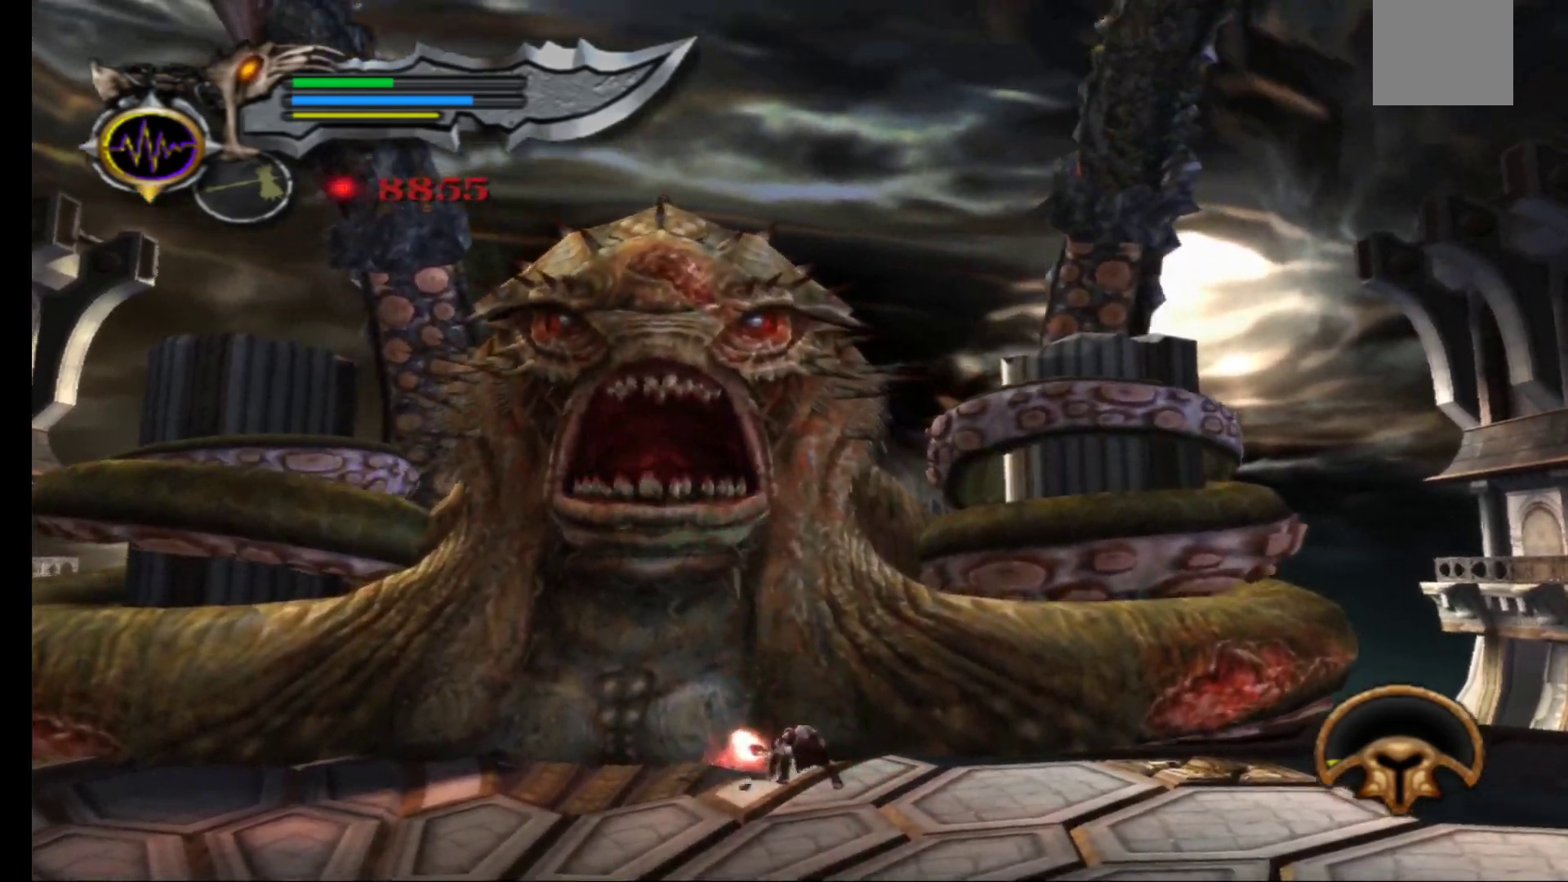
{"buttons": ["X"], "left_stick": "up", "right_stick": "center", "events": [[100, "X", "down"], [167, "X", "up"], [267, "X", "down"], [317, "left_stick", "up"], [333, "X", "up"], [417, "X", "down"]]}
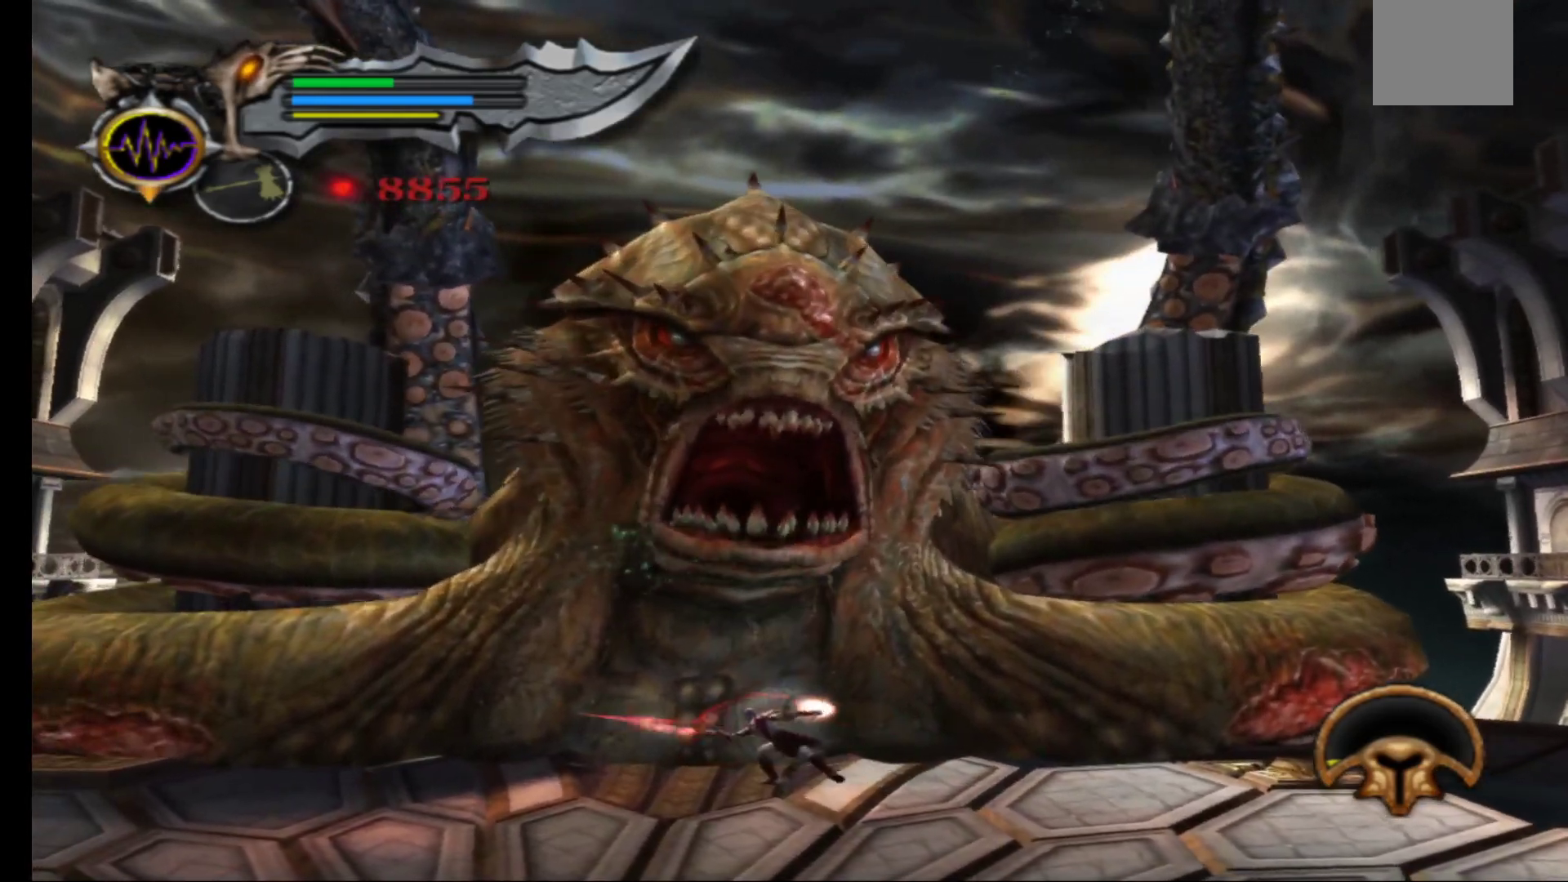
{"buttons": ["X"], "left_stick": "up", "right_stick": "center", "events": [[17, "X", "up"], [83, "X", "down"], [183, "X", "up"], [267, "X", "down"], [367, "X", "up"], [433, "X", "down"]]}
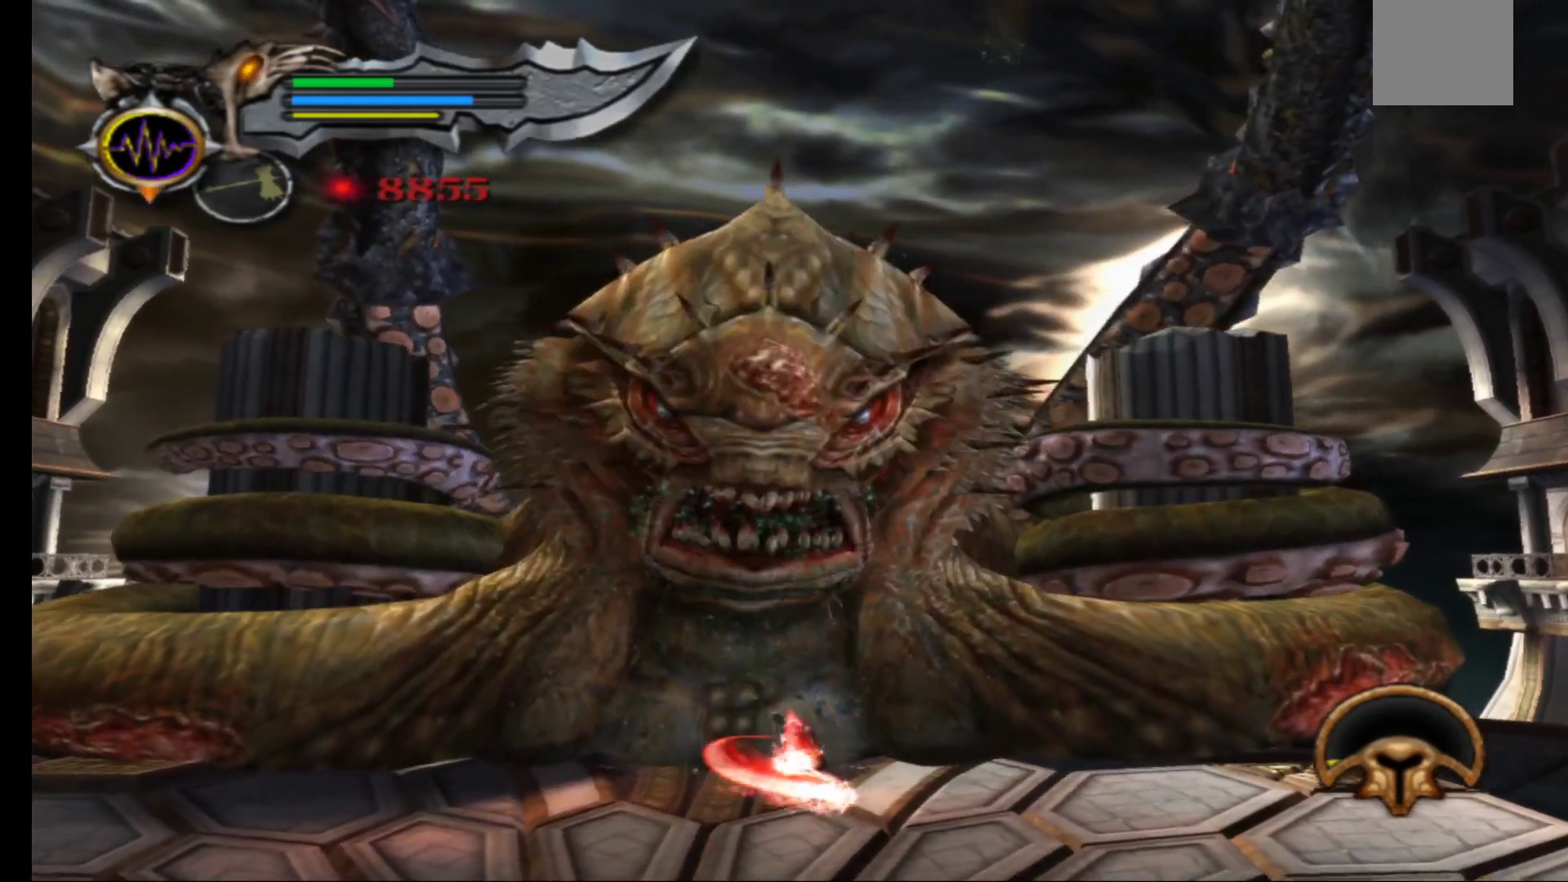
{"buttons": ["X"], "left_stick": "up", "right_stick": "center", "events": [[50, "X", "up"], [117, "X", "down"], [250, "X", "up"], [317, "X", "down"], [433, "X", "up"], [500, "X", "down"]]}
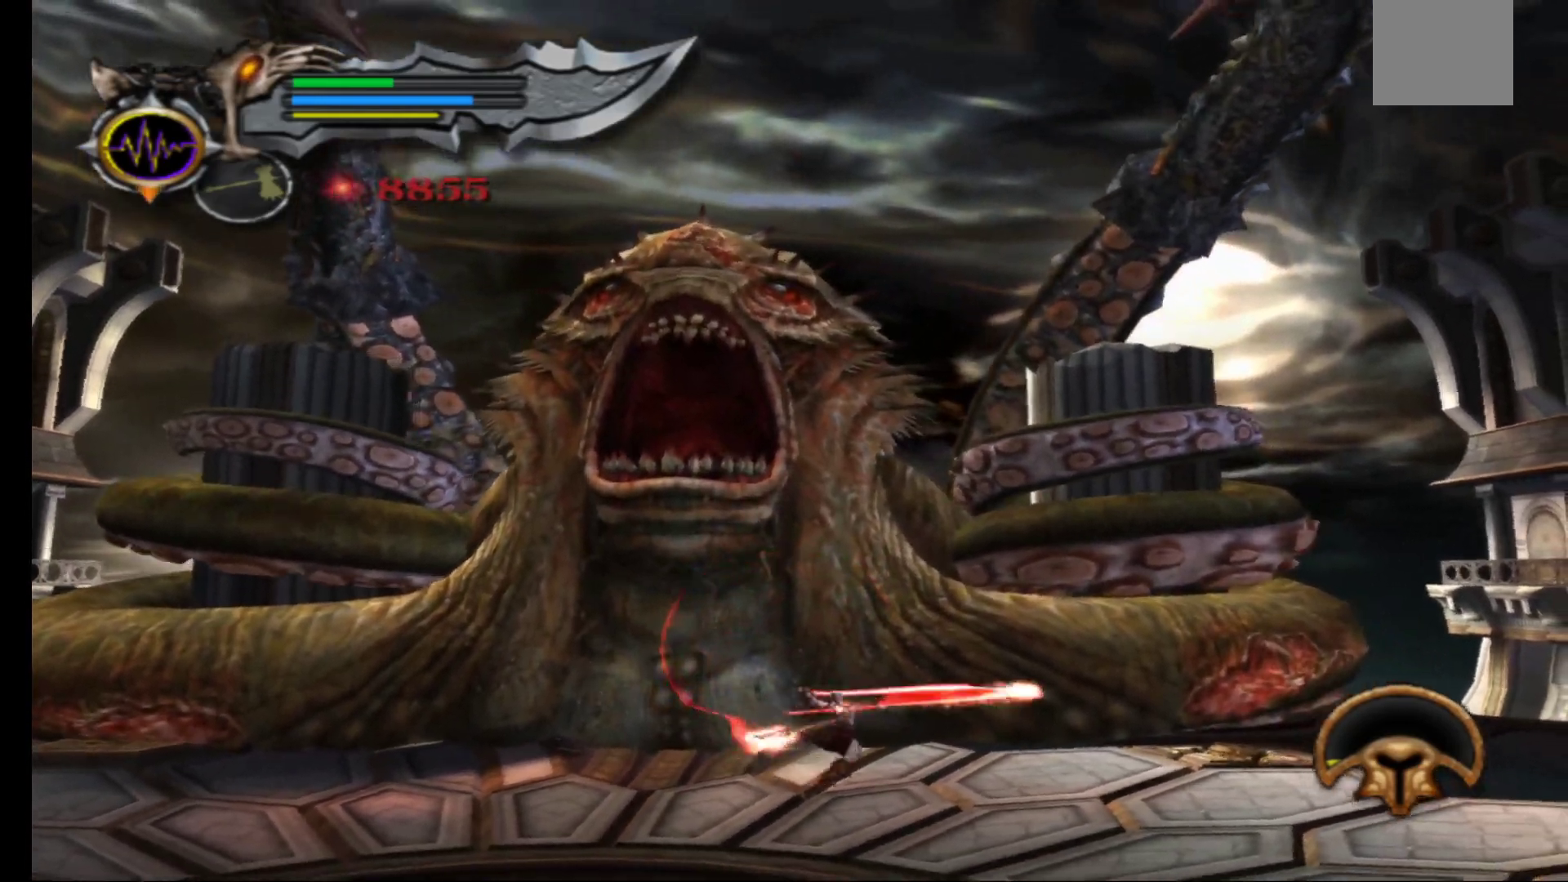
{"buttons": ["X"], "left_stick": "up", "right_stick": "center", "events": [[117, "X", "up"], [200, "X", "down"], [317, "X", "up"], [467, "X", "down"]]}
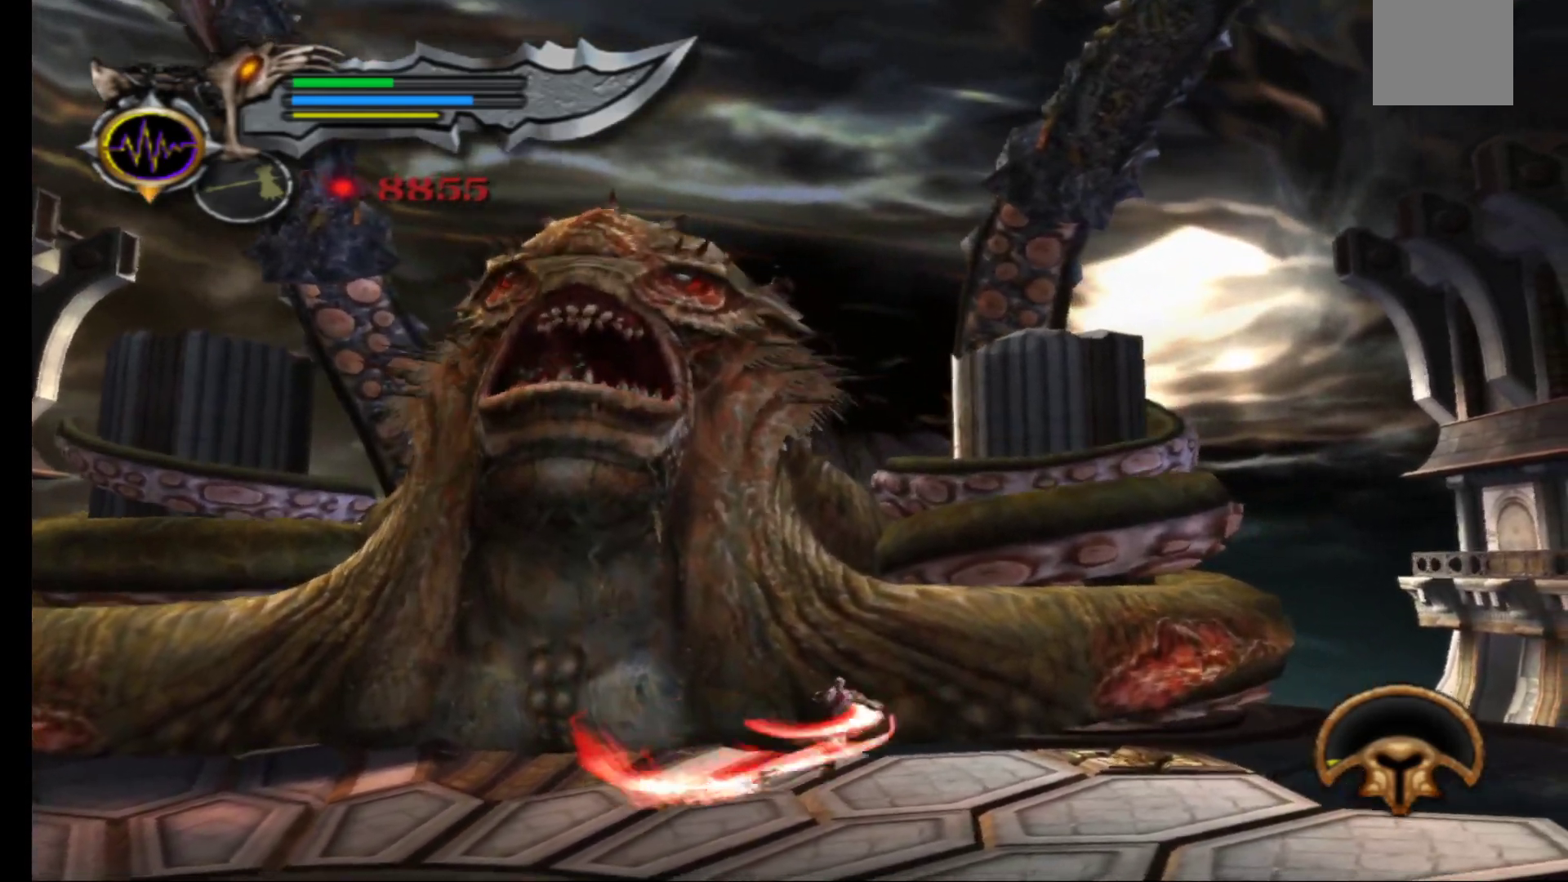
{"buttons": [], "left_stick": "up", "right_stick": "center", "events": [[83, "X", "up"], [167, "X", "down"], [267, "X", "up"], [350, "X", "down"], [483, "X", "up"]]}
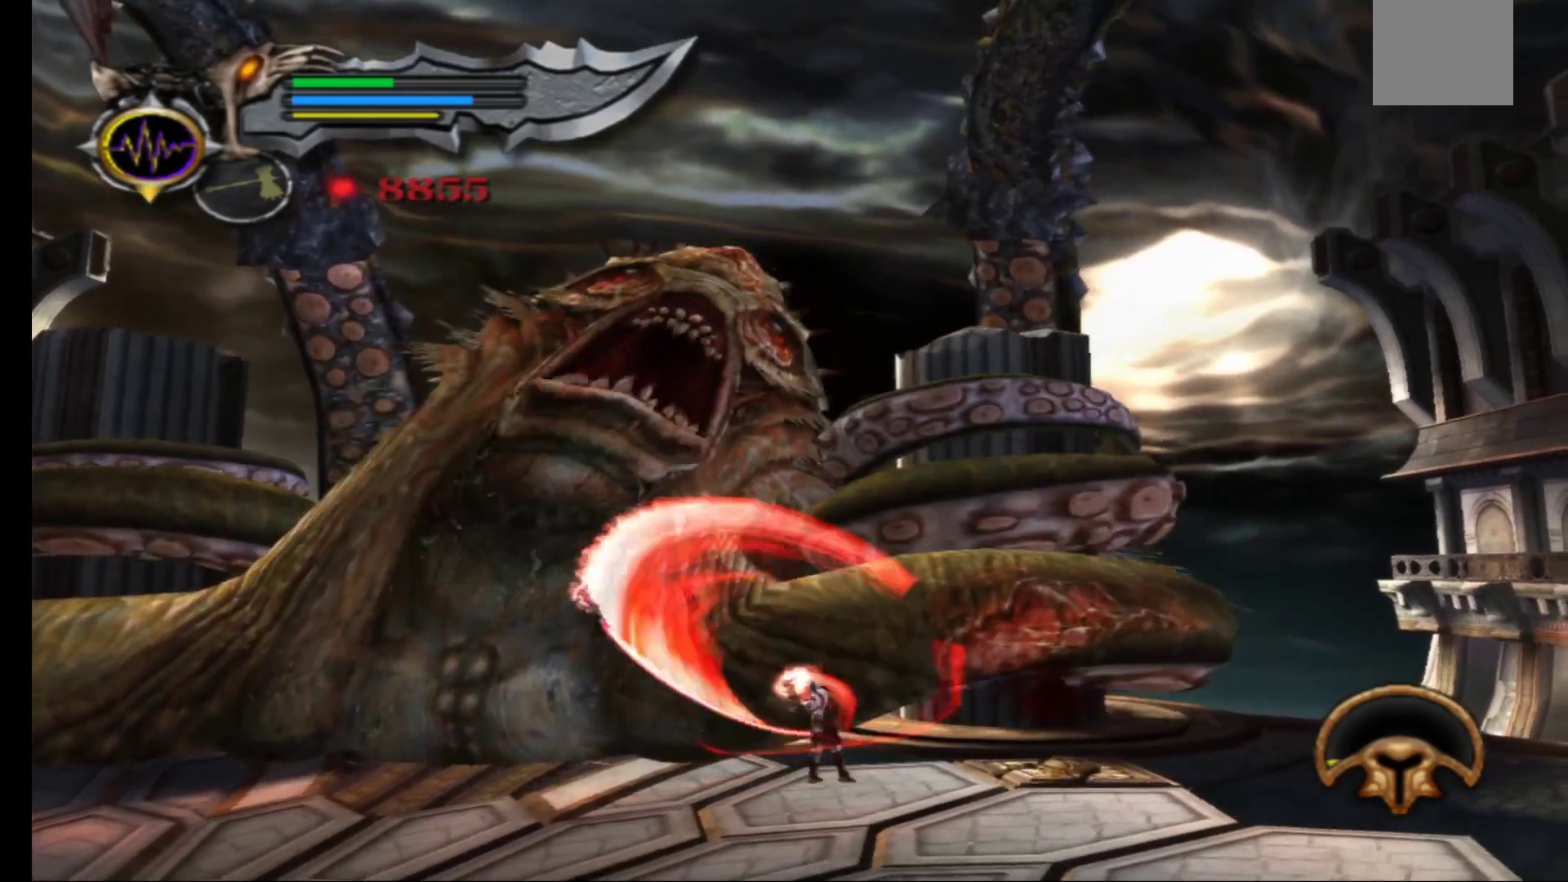
{"buttons": ["X"], "left_stick": "up-right", "right_stick": "center", "events": [[50, "X", "down"], [50, "left_stick", "up-right"], [167, "X", "up"], [233, "X", "down"], [350, "X", "up"], [433, "X", "down"]]}
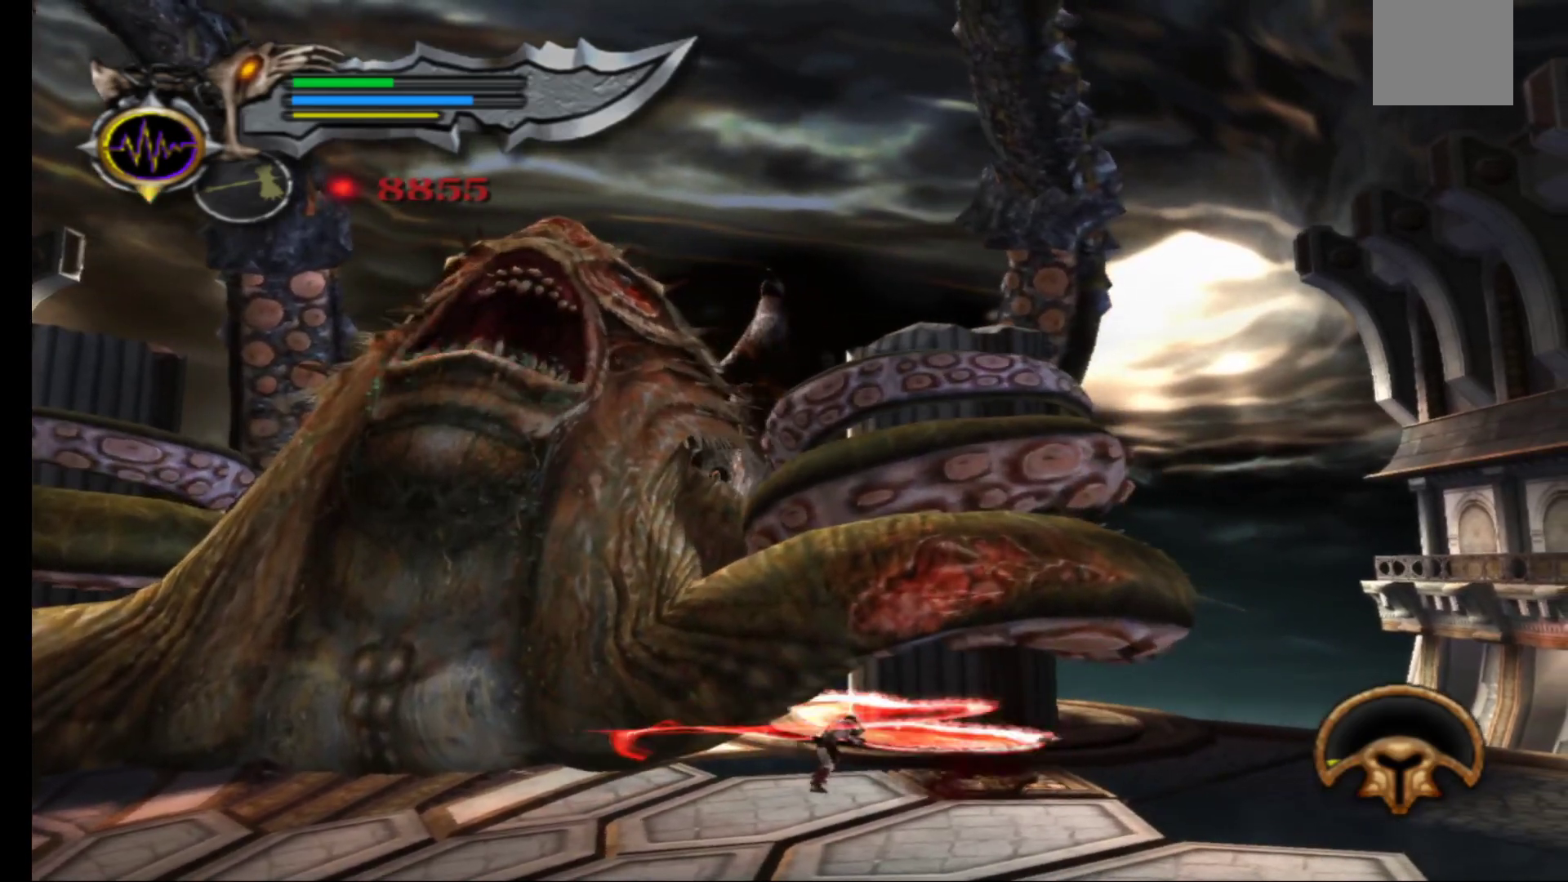
{"buttons": [], "left_stick": "up-right", "right_stick": "center", "events": [[50, "X", "up"], [117, "X", "down"], [233, "X", "up"], [333, "X", "down"], [433, "X", "up"]]}
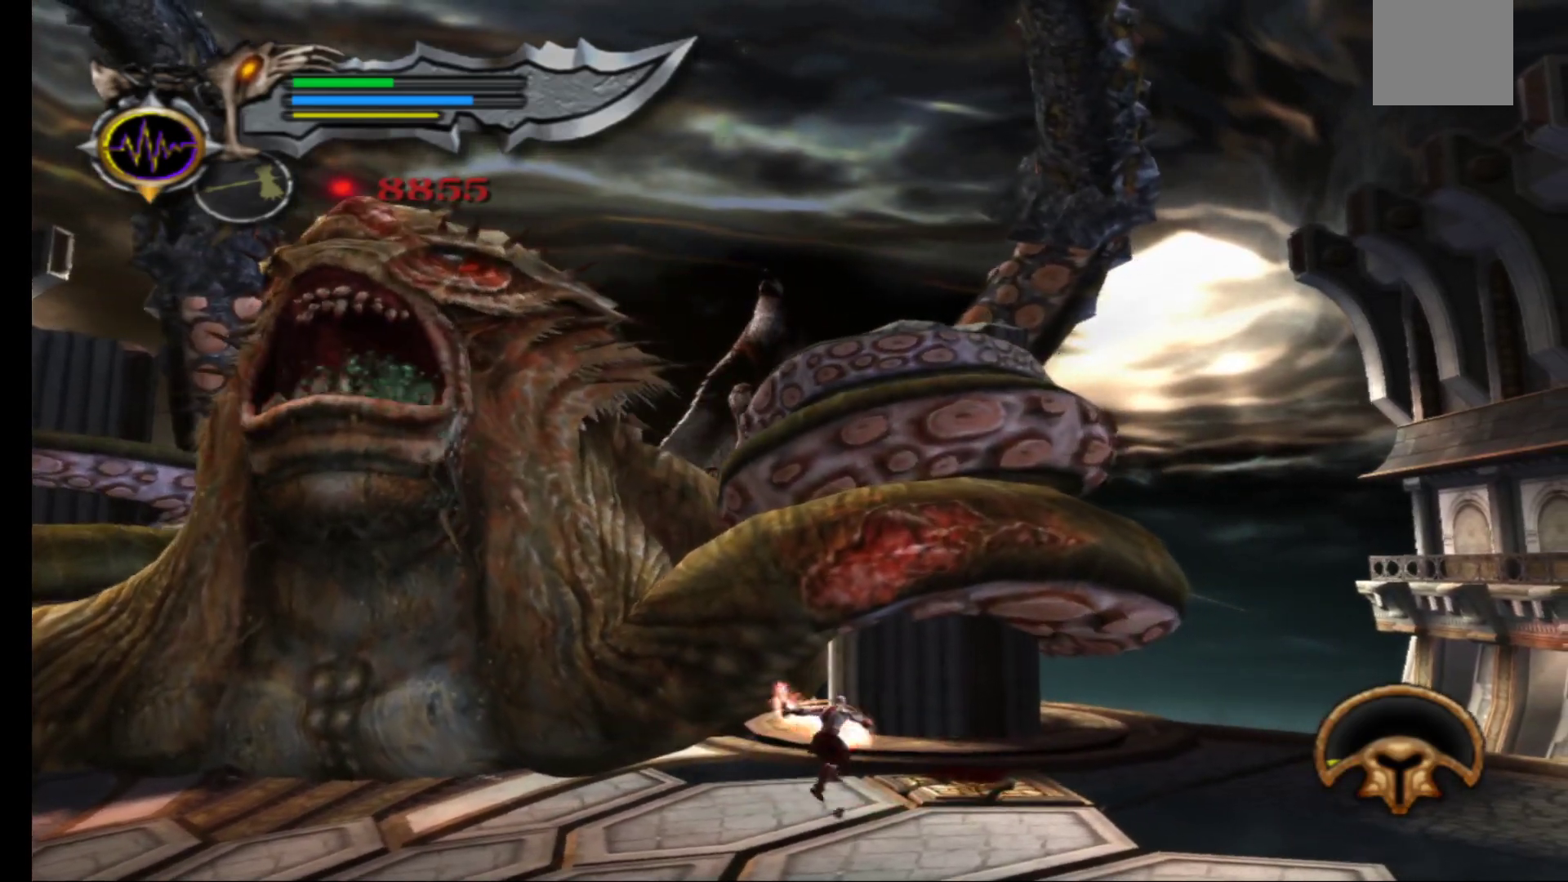
{"buttons": ["X"], "left_stick": "up", "right_stick": "center", "events": [[50, "X", "down"], [183, "X", "up"], [200, "left_stick", "up"], [250, "X", "down"], [383, "X", "up"], [483, "X", "down"]]}
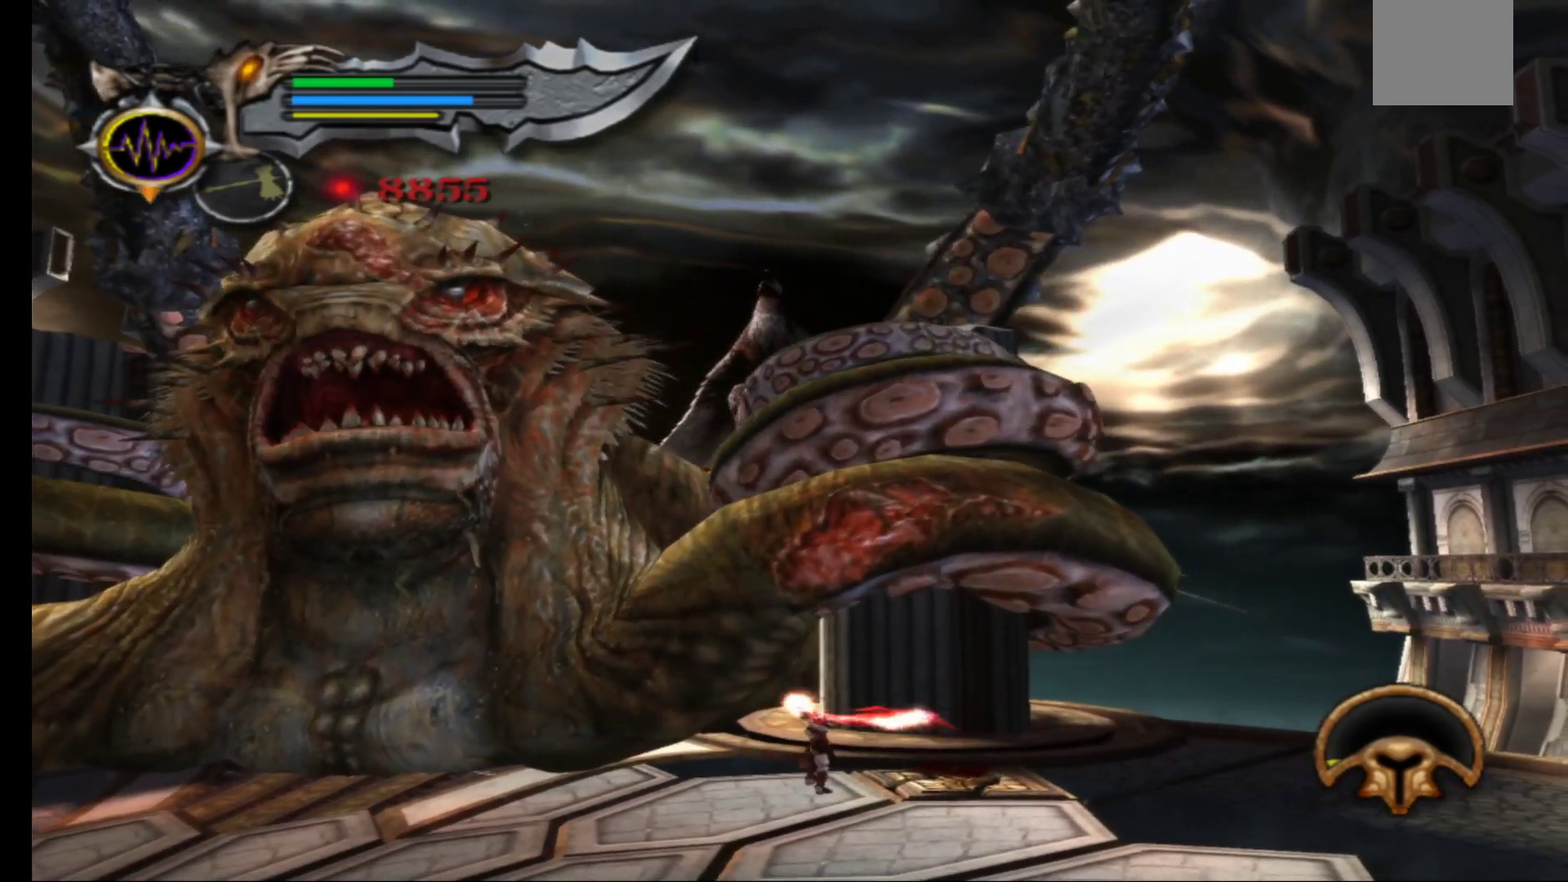
{"buttons": [], "left_stick": "right", "right_stick": "center", "events": [[50, "left_stick", "up-right"], [67, "X", "up"], [300, "left_stick", "right"]]}
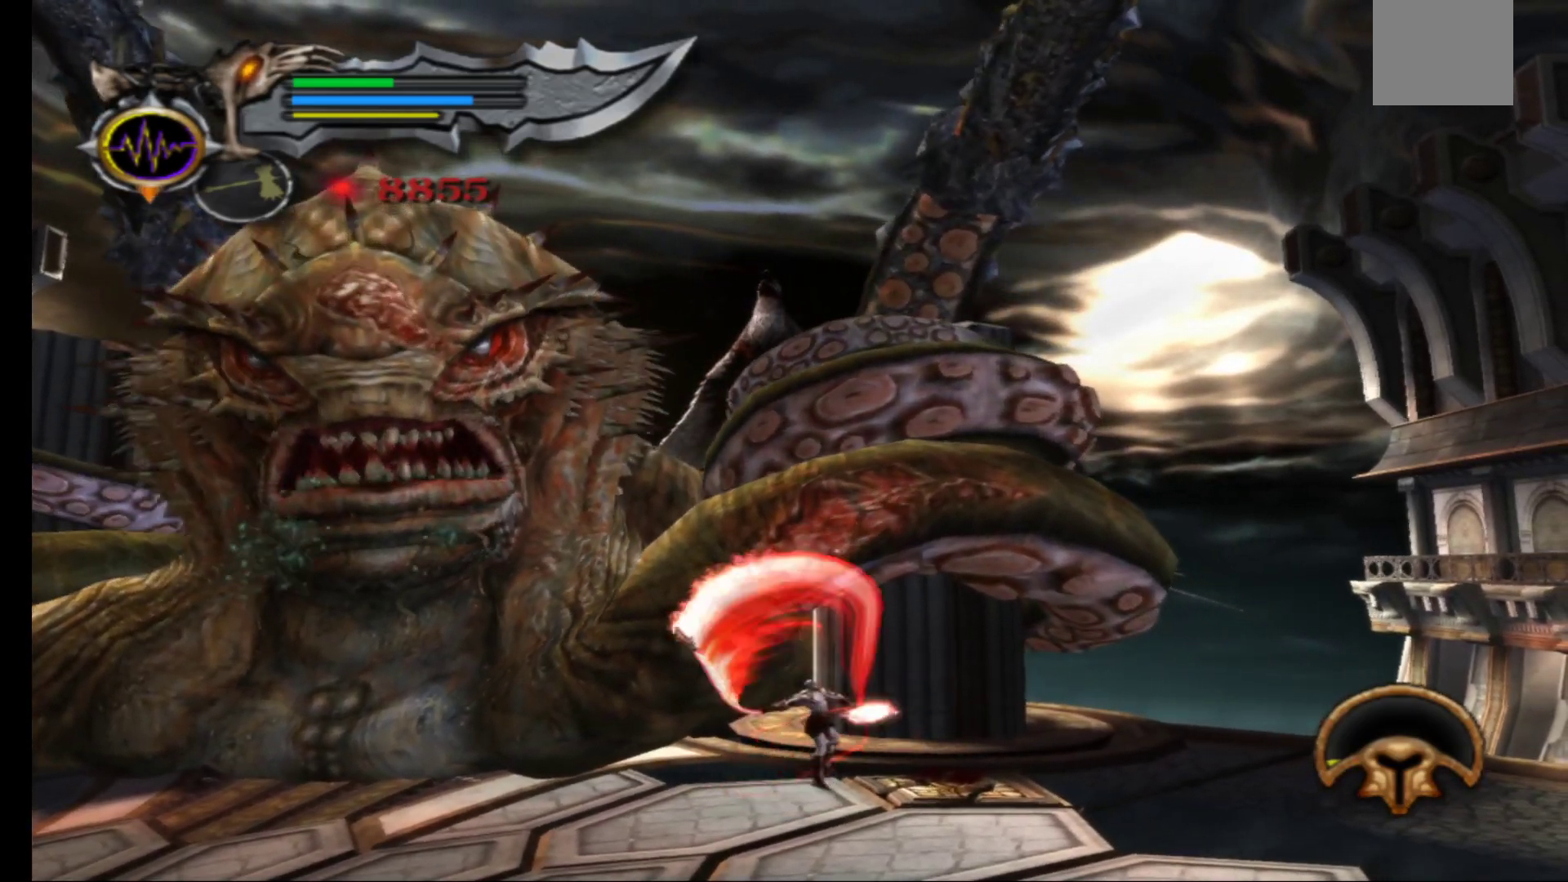
{"buttons": [], "left_stick": "center", "right_stick": "center", "events": [[50, "right_stick", "right"], [217, "right_stick", "center"], [333, "left_stick", "up-right"], [467, "left_stick", "center"]]}
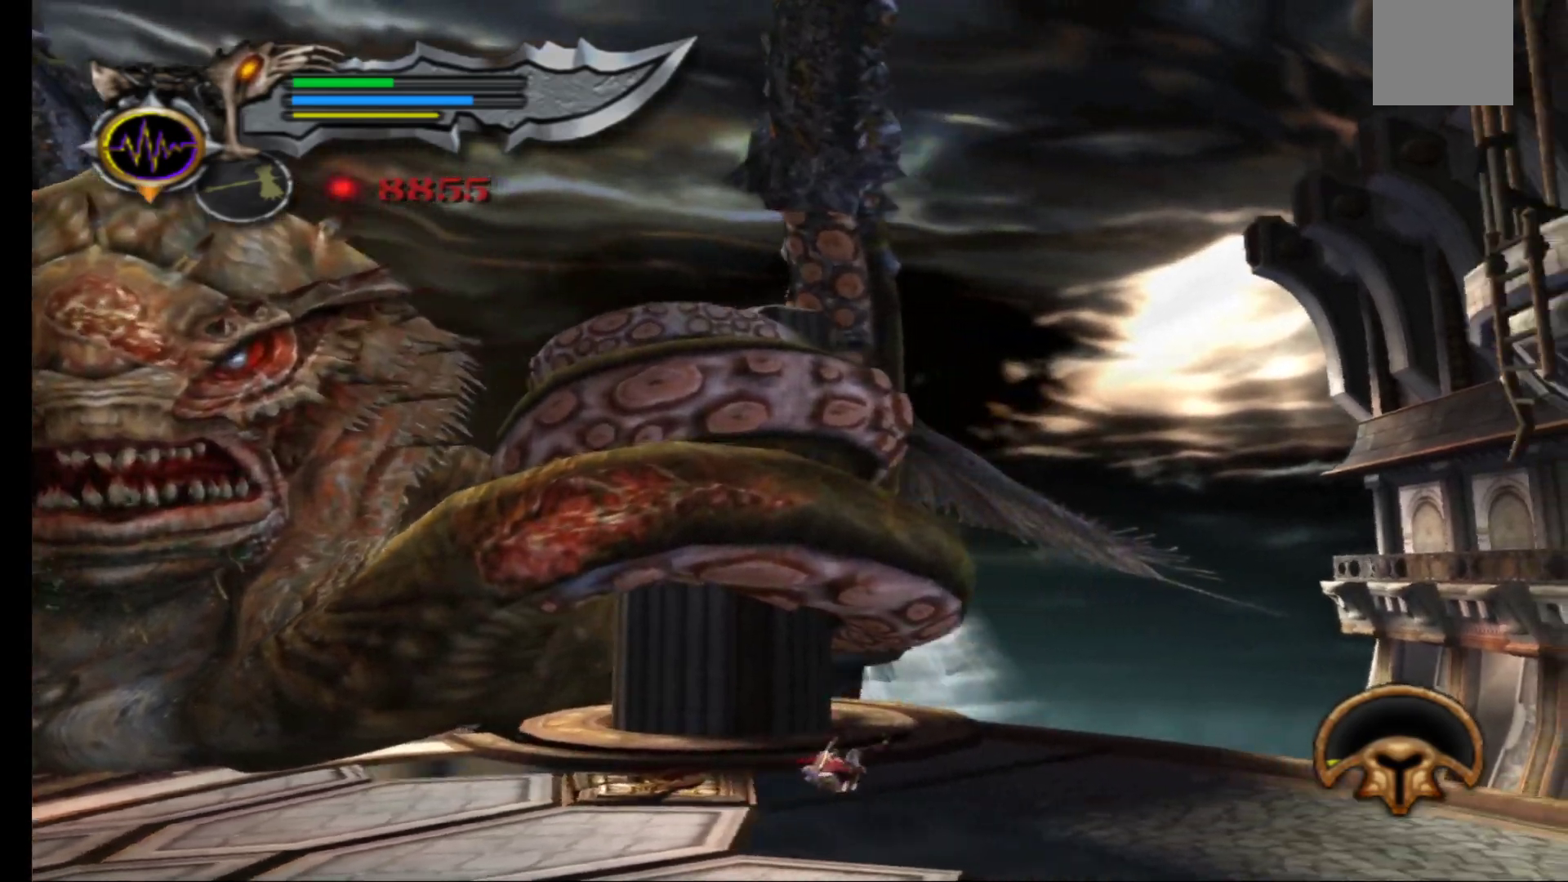
{"buttons": ["X"], "left_stick": "up", "right_stick": "center", "events": [[83, "left_stick", "down-left"], [150, "left_stick", "left"], [467, "X", "down"], [483, "left_stick", "up"]]}
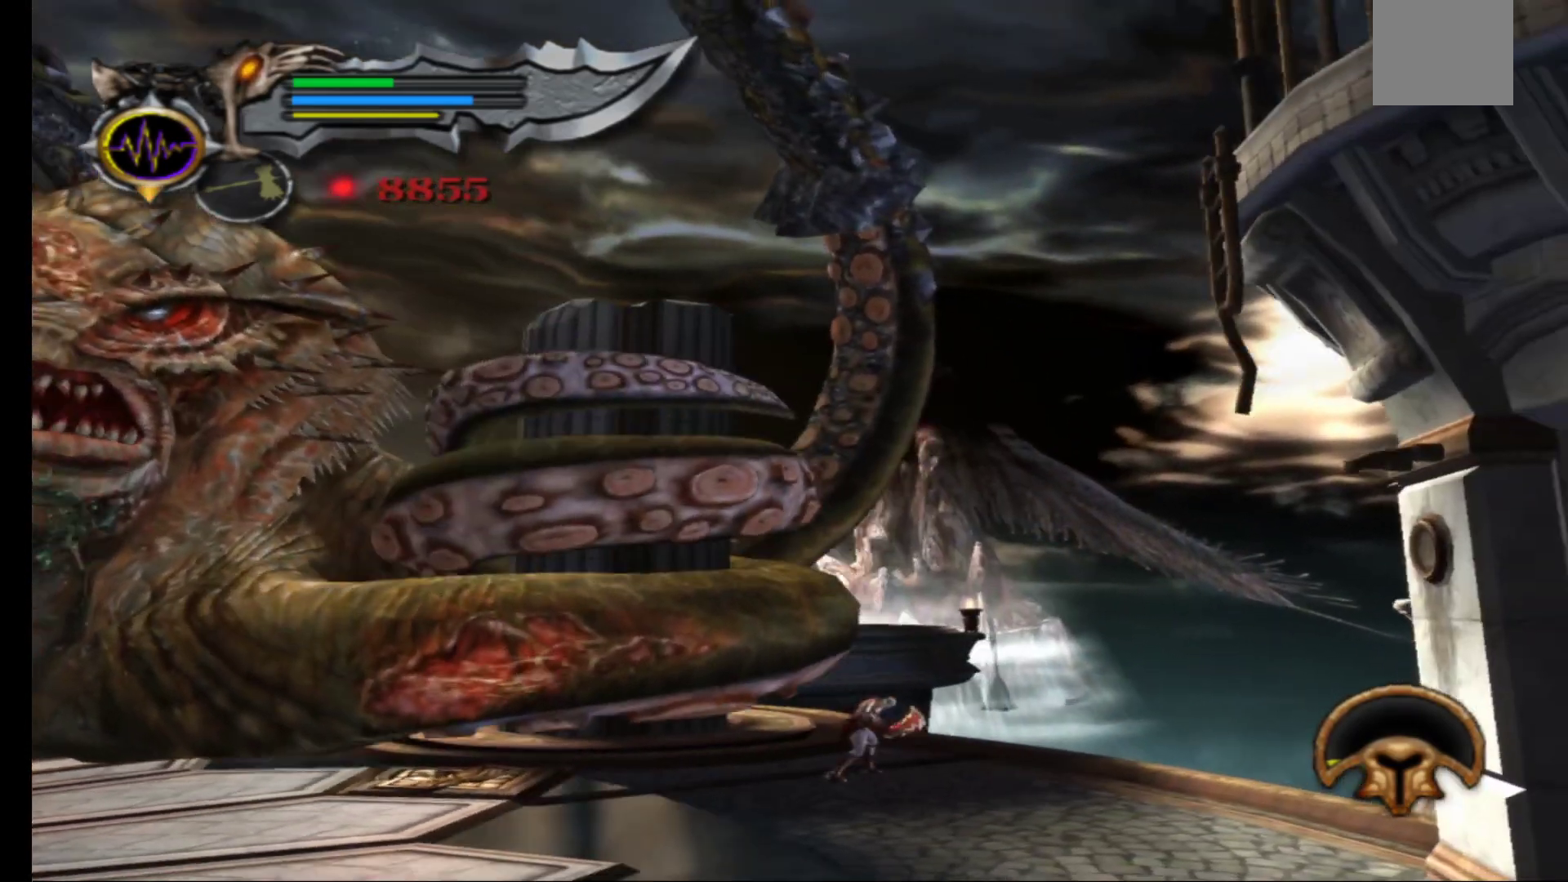
{"buttons": ["X"], "left_stick": "up-left", "right_stick": "center", "events": [[67, "X", "up"], [133, "X", "down"], [233, "X", "up"], [233, "left_stick", "up-left"], [300, "X", "down"], [383, "X", "up"], [467, "X", "down"]]}
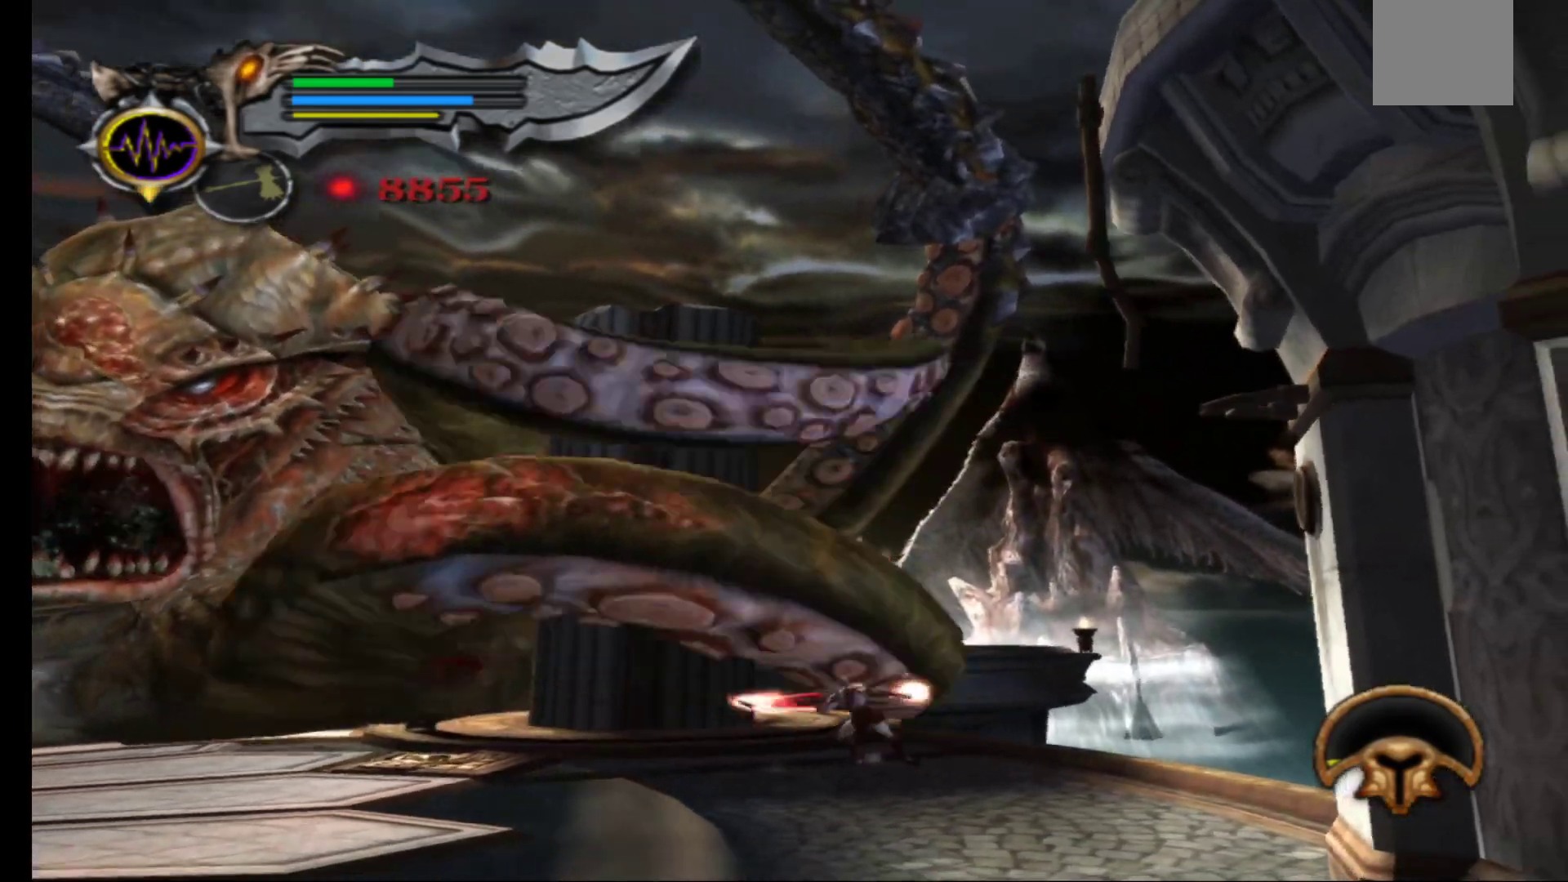
{"buttons": [], "left_stick": "down-left", "right_stick": "center", "events": [[50, "X", "up"], [117, "X", "down"], [117, "left_stick", "left"], [217, "X", "up"], [483, "left_stick", "down-left"]]}
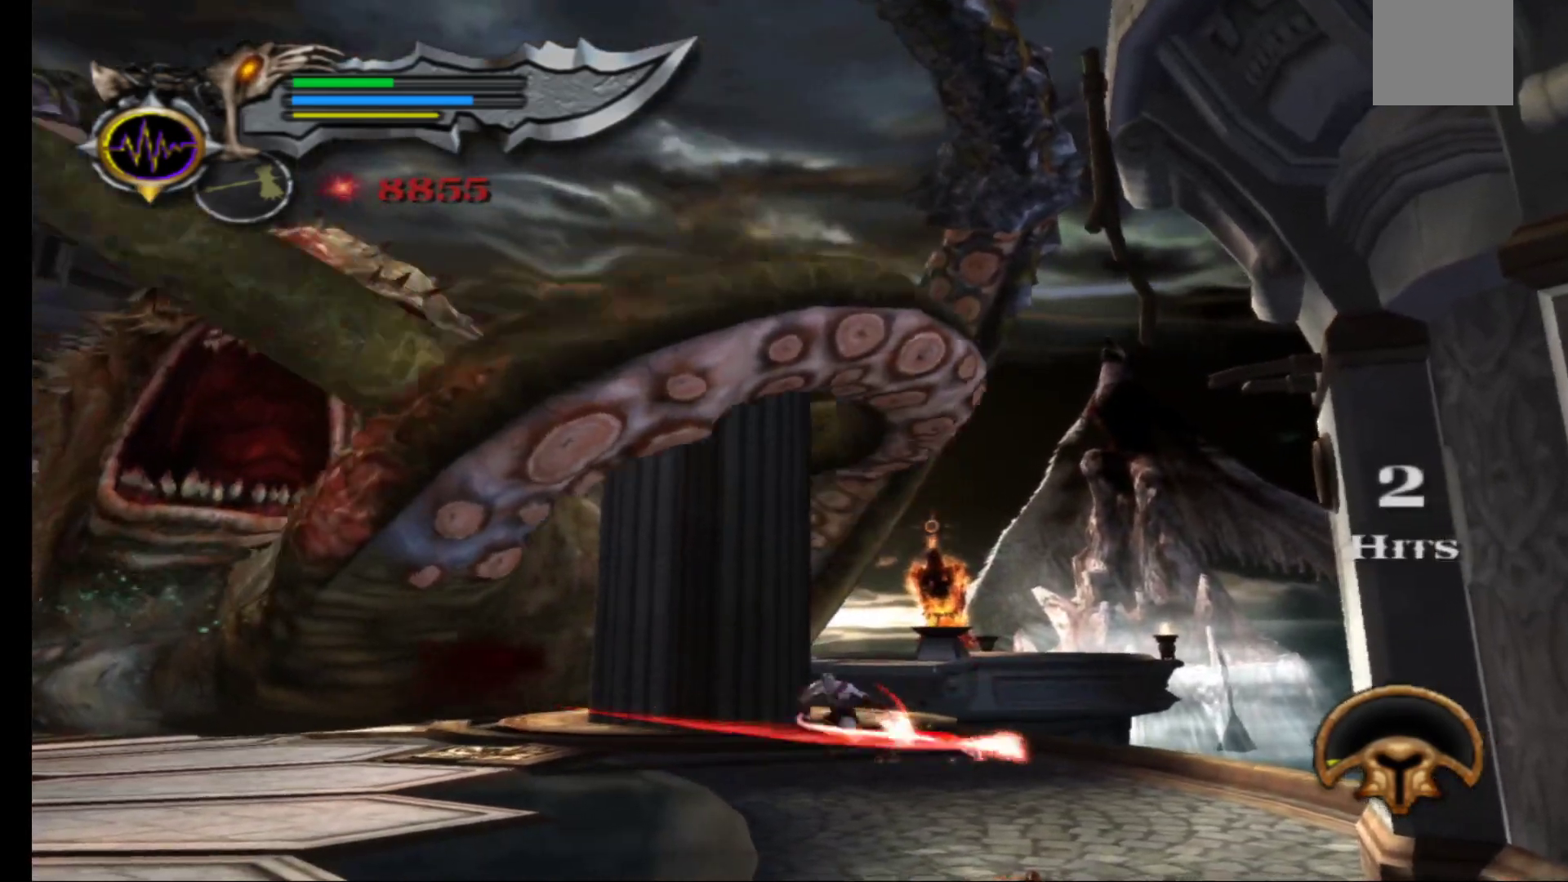
{"buttons": [], "left_stick": "down-left", "right_stick": "center", "events": [[67, "right_stick", "left"], [200, "right_stick", "center"], [300, "right_stick", "left"], [433, "right_stick", "center"]]}
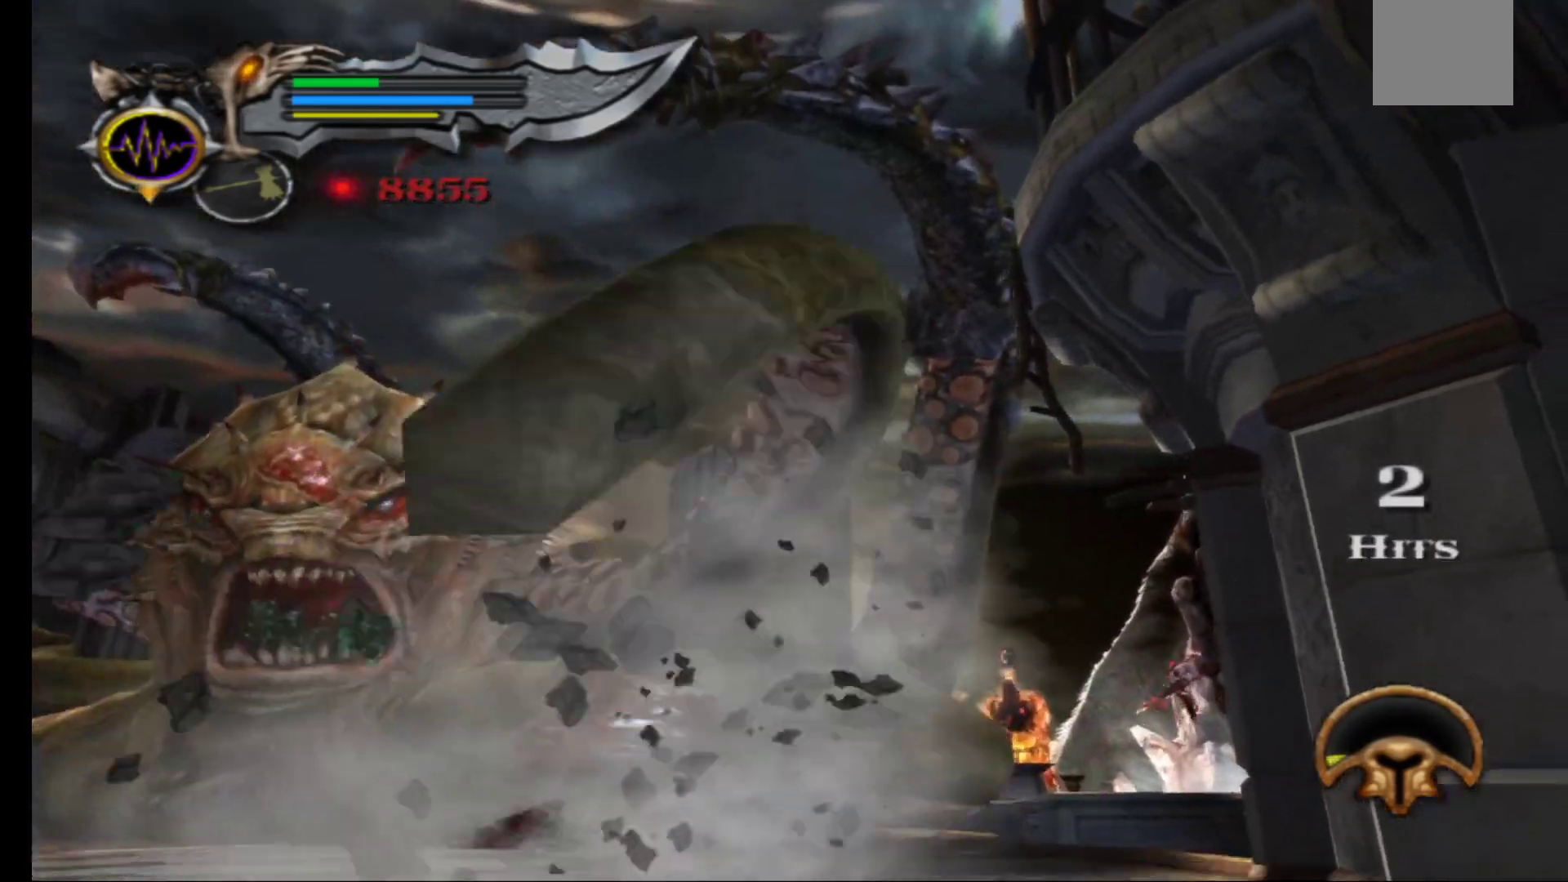
{"buttons": [], "left_stick": "center", "right_stick": "center", "events": [[433, "left_stick", "center"]]}
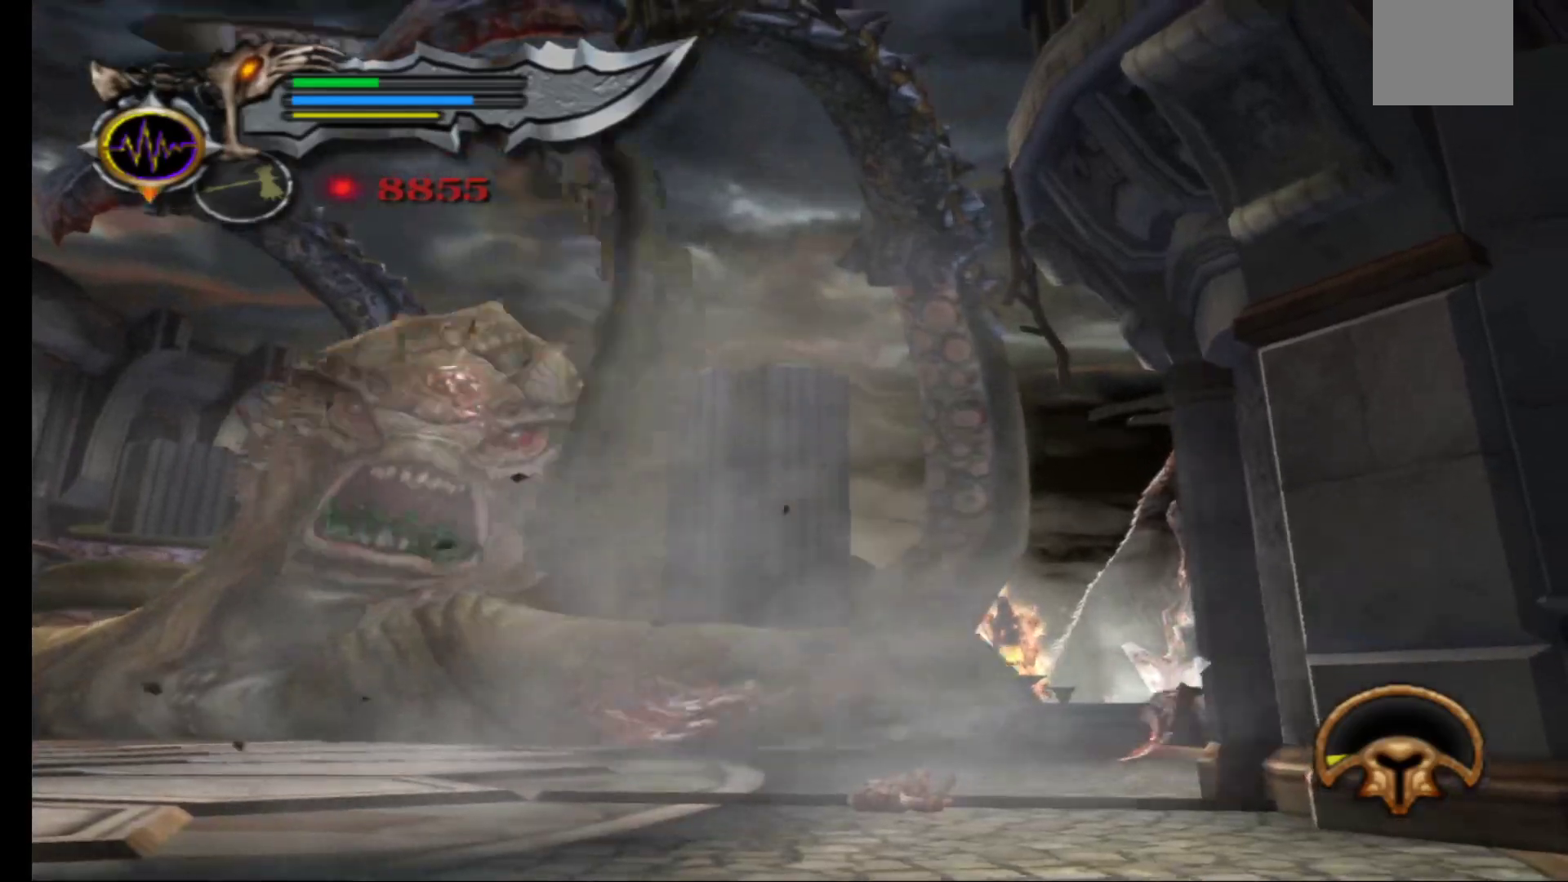
{"buttons": [], "left_stick": "up-left", "right_stick": "center", "events": [[233, "left_stick", "up-left"]]}
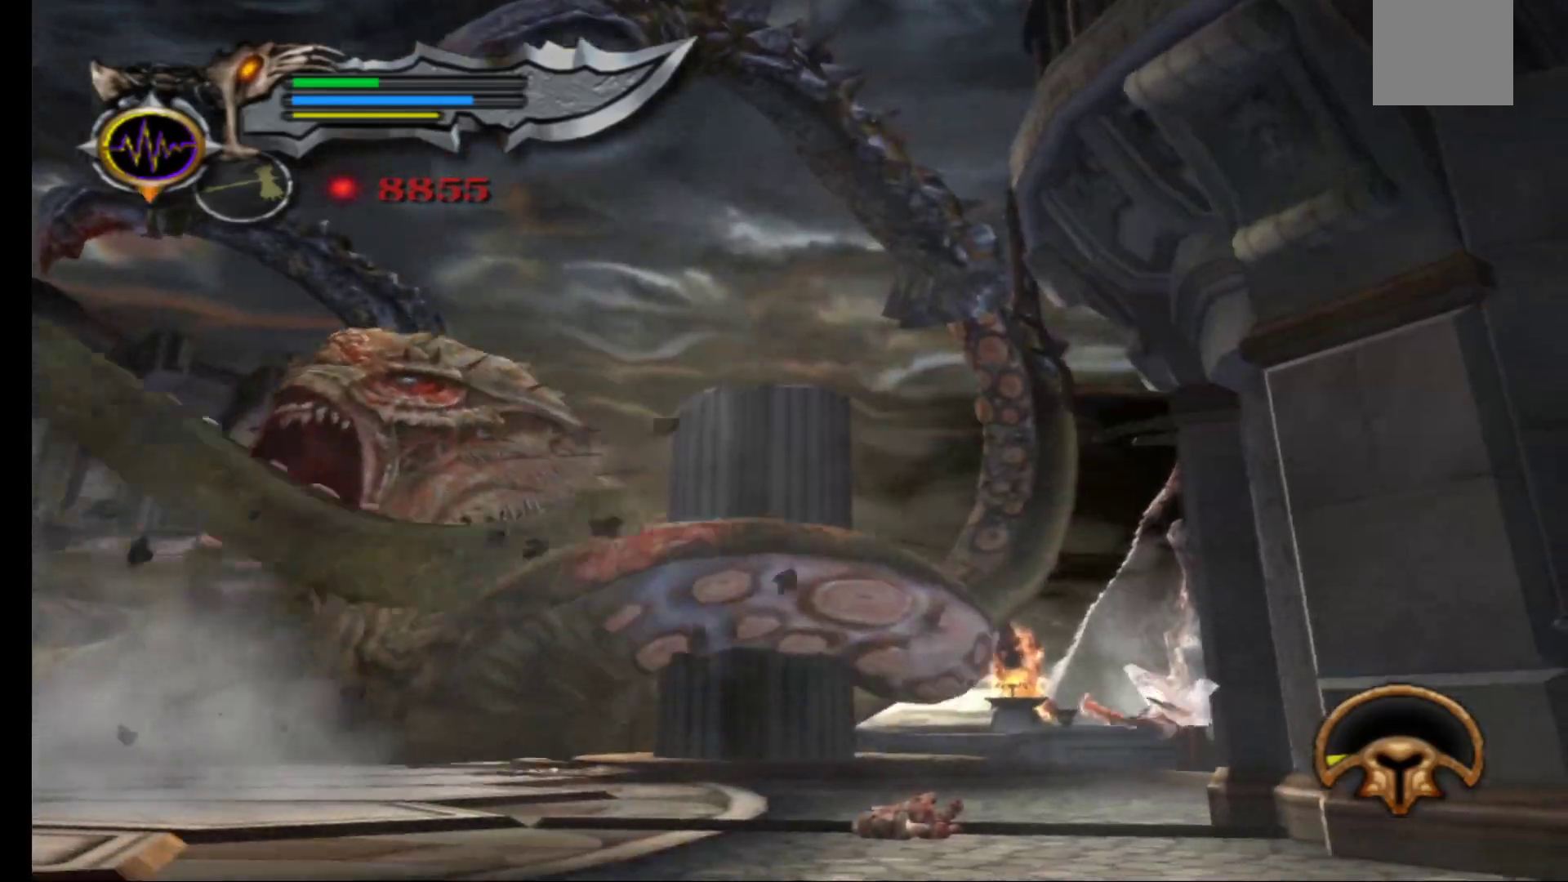
{"buttons": [], "left_stick": "up-left", "right_stick": "center", "events": []}
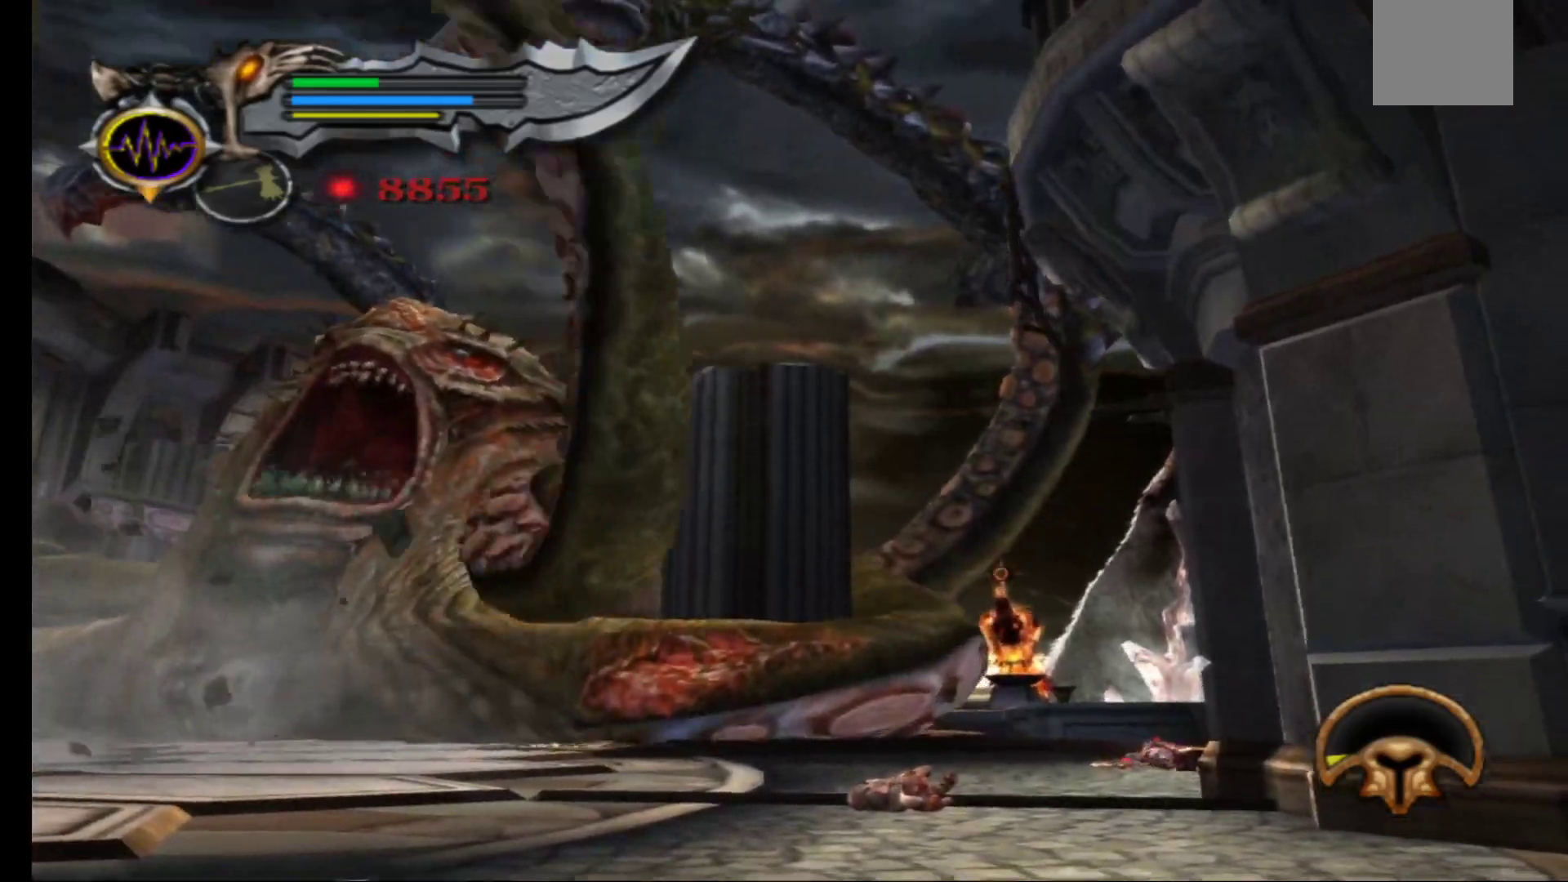
{"buttons": [], "left_stick": "up-left", "right_stick": "center", "events": []}